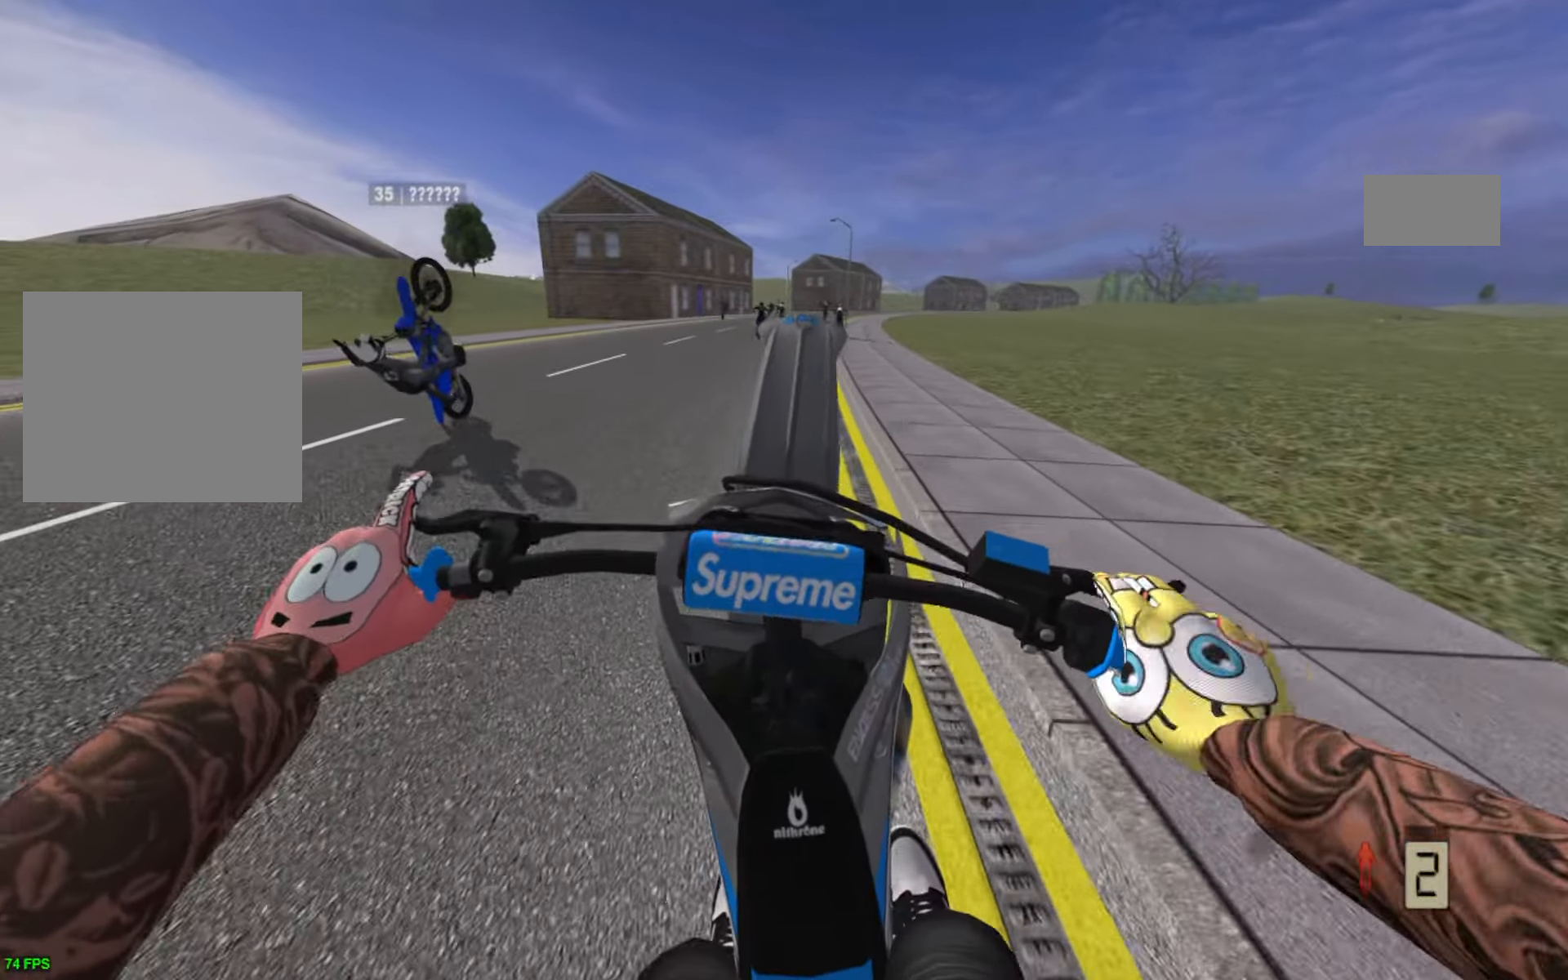
Gameplay with a controller (PlayStation layout); each line is a JSON object with the inputs held at the frame after it. "events" lists button and stick changes between this image and that frame as [ms after this image, input, new state], when the widget could be followed in between.
{"buttons": ["R2"], "left_stick": "center", "right_stick": "center", "events": [[133, "R2", "up"], [133, "left_stick", "center"], [200, "R2", "down"], [266, "R2", "up"], [300, "R2", "down"], [350, "R2", "up"], [383, "R2", "down"], [400, "left_stick", "up"], [450, "left_stick", "center"], [466, "R2", "up"], [500, "R2", "down"]]}
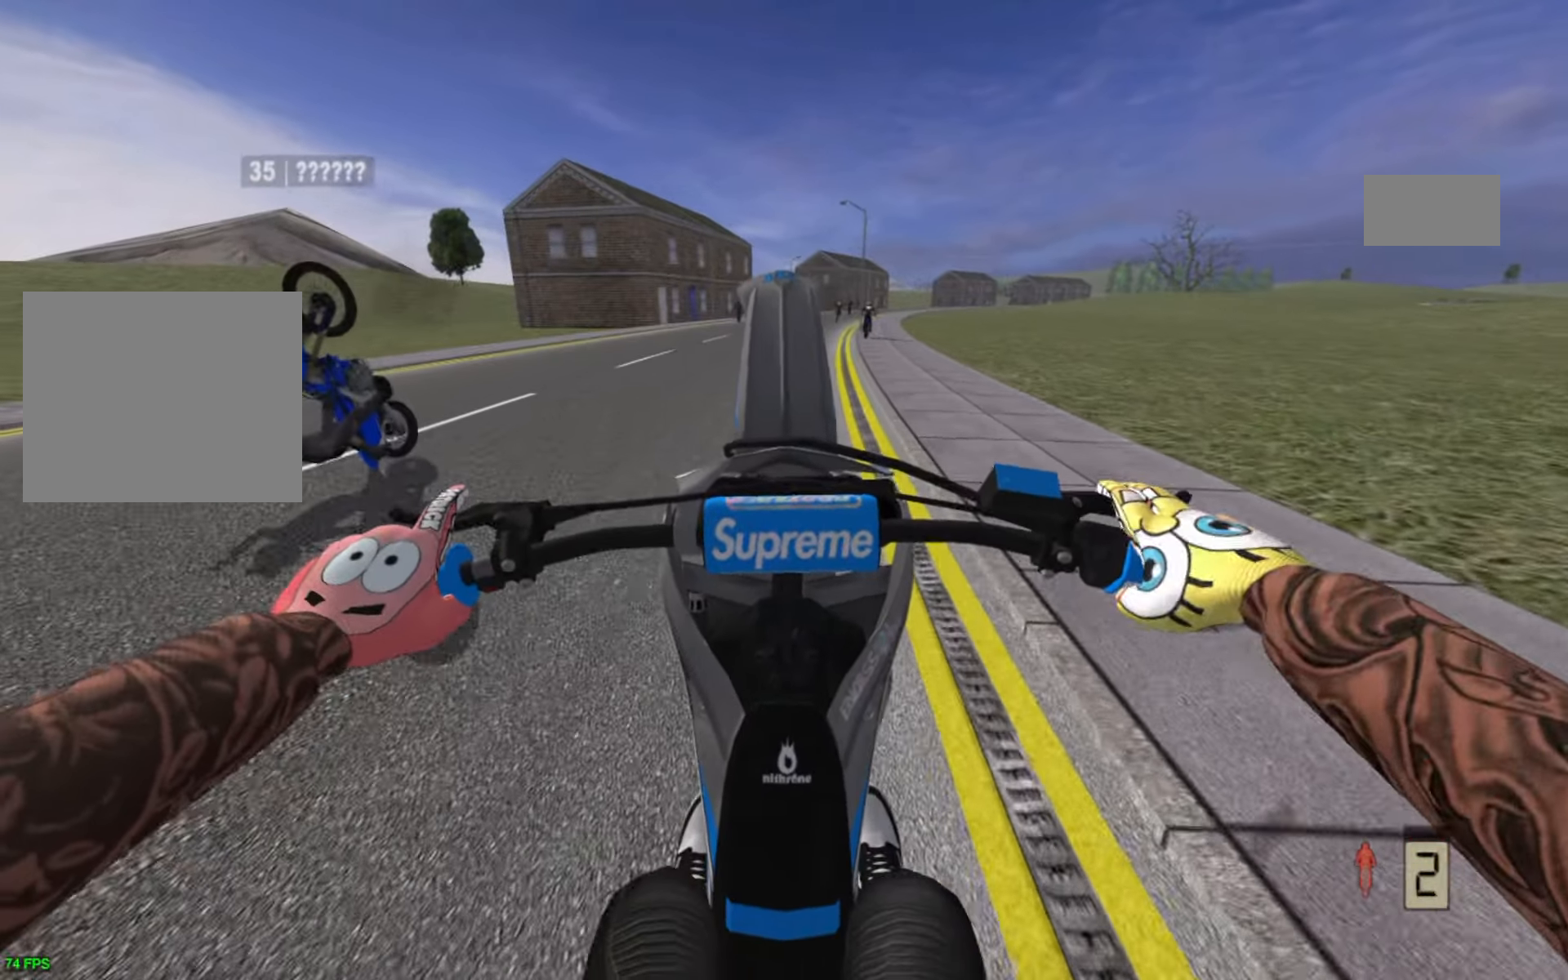
{"buttons": [], "left_stick": "center", "right_stick": "center", "events": [[166, "R2", "up"], [233, "R2", "down"], [283, "R2", "up"], [316, "R2", "down"], [333, "left_stick", "up"], [383, "R2", "up"], [383, "left_stick", "center"], [466, "R2", "down"], [500, "R2", "up"]]}
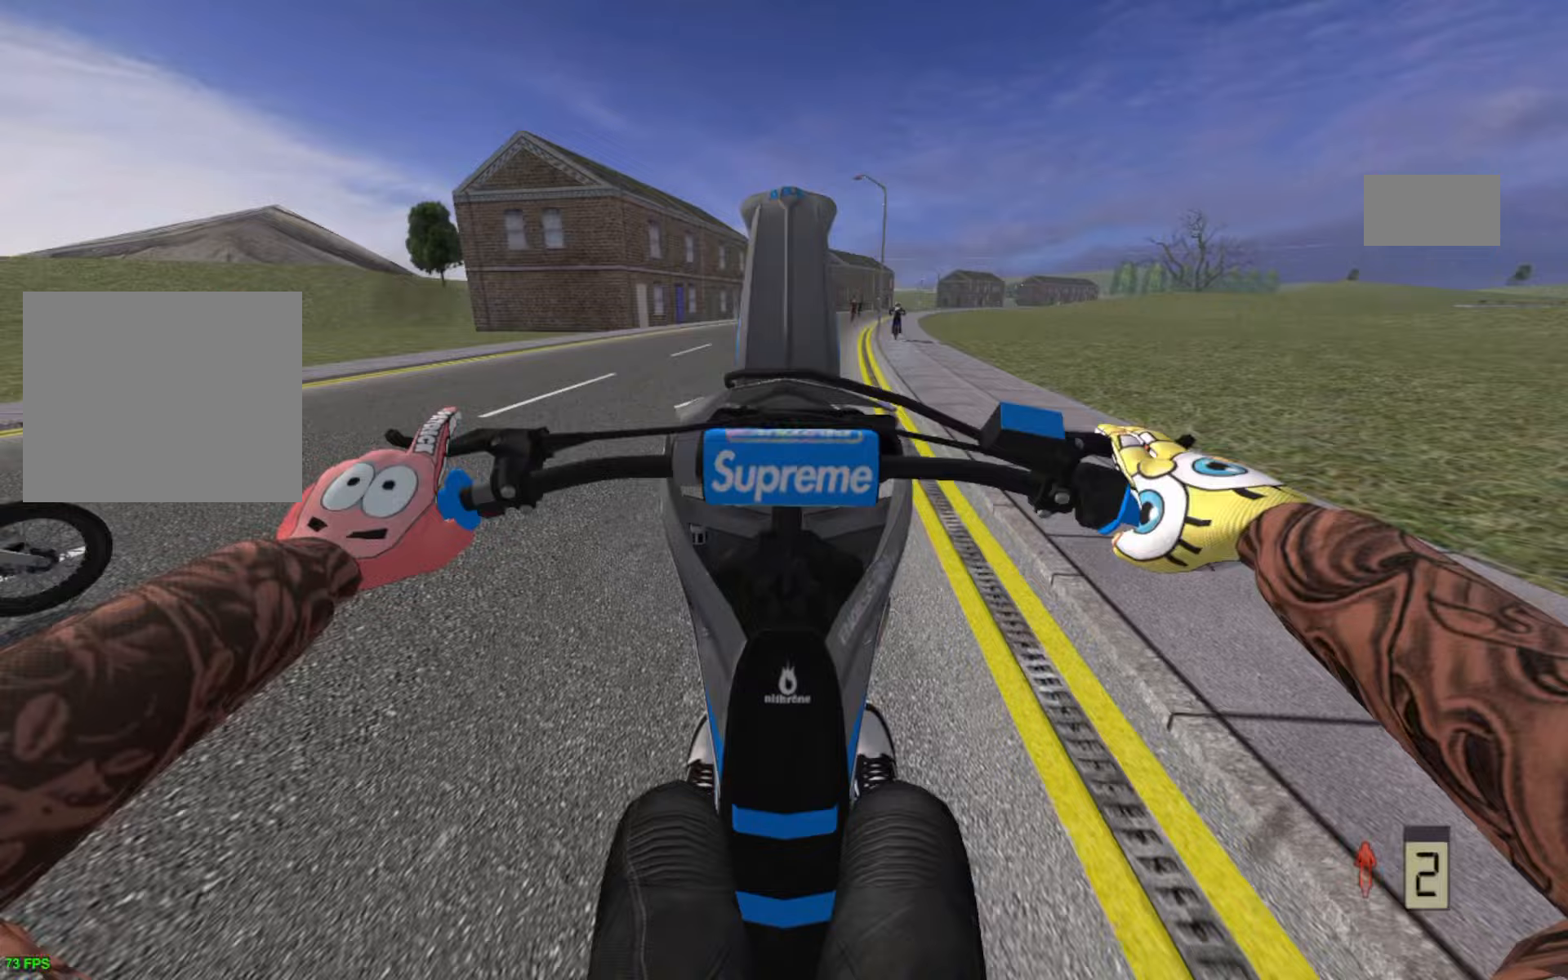
{"buttons": ["R2"], "left_stick": "up-right", "right_stick": "center", "events": [[183, "R2", "down"], [183, "left_stick", "up"], [233, "left_stick", "center"], [283, "left_stick", "up-right"]]}
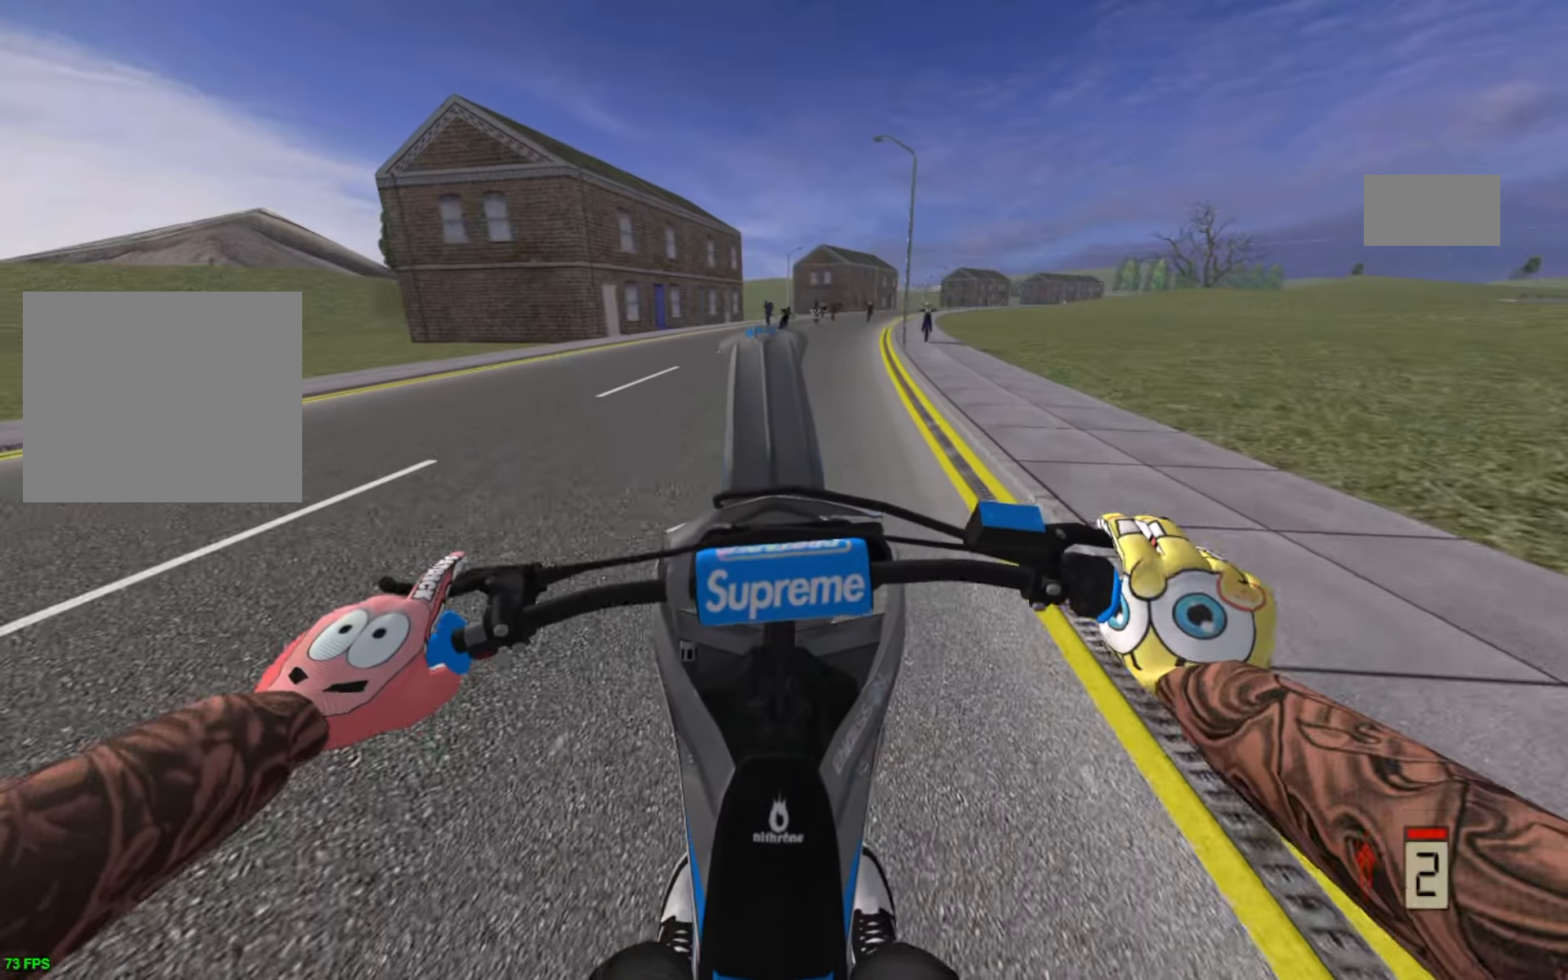
{"buttons": ["R2"], "left_stick": "center", "right_stick": "center", "events": [[133, "left_stick", "up"], [200, "left_stick", "center"], [367, "left_stick", "up"], [433, "left_stick", "center"]]}
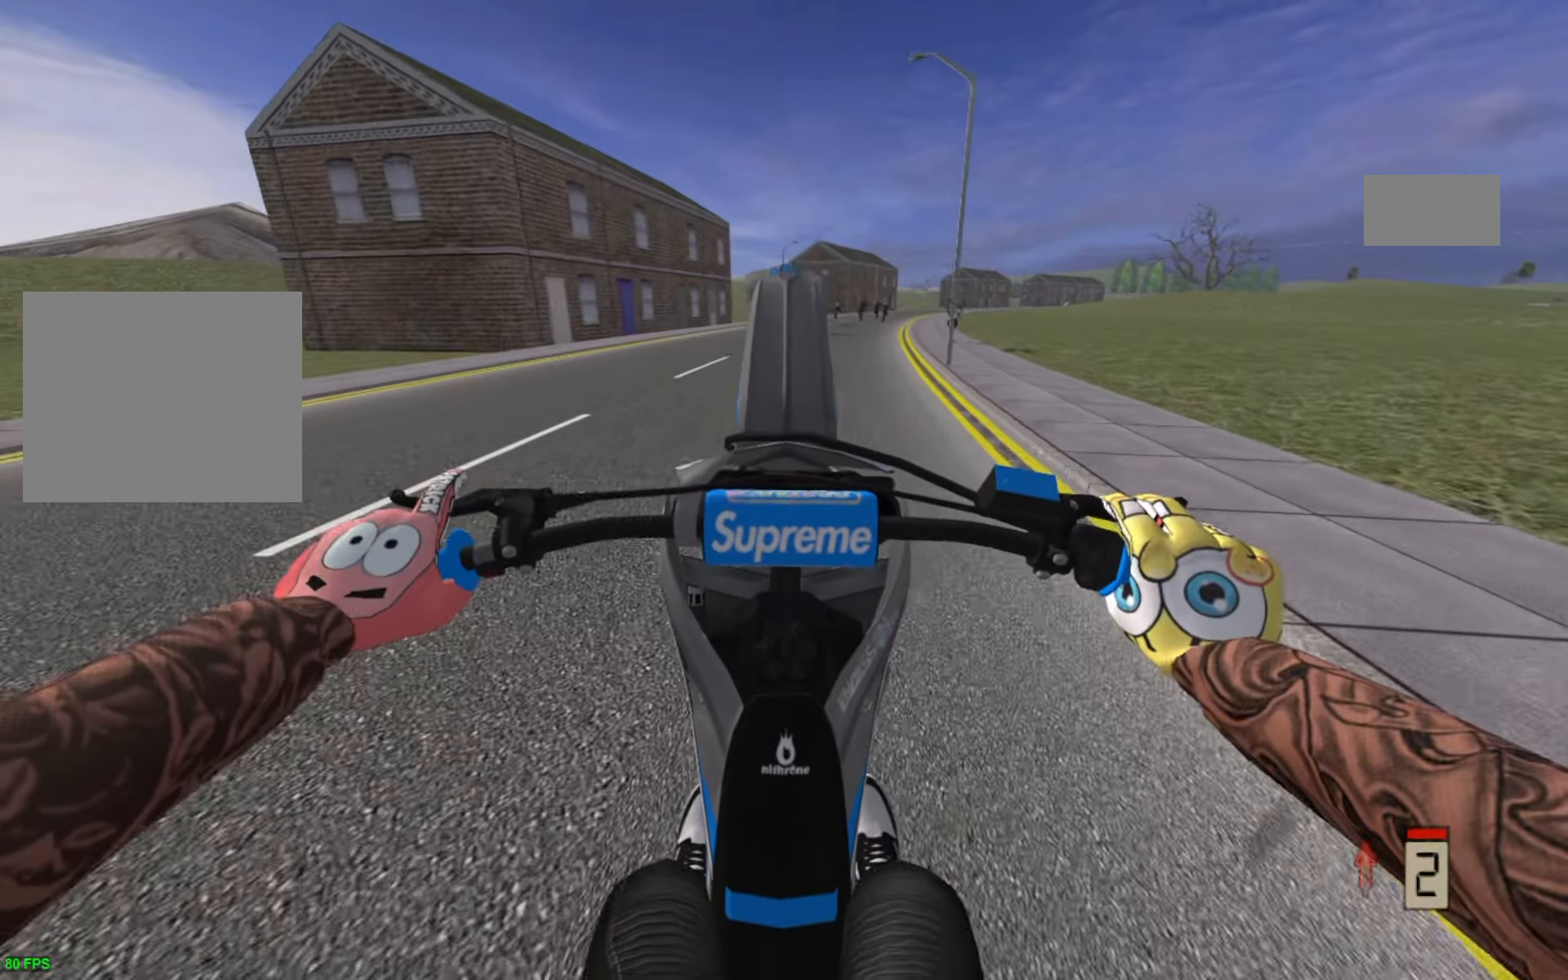
{"buttons": ["R2"], "left_stick": "up-right", "right_stick": "center", "events": [[217, "R2", "up"], [233, "R2", "down"], [250, "left_stick", "up-right"], [333, "R2", "up"], [400, "R2", "down"], [467, "R2", "up"], [483, "R2", "down"]]}
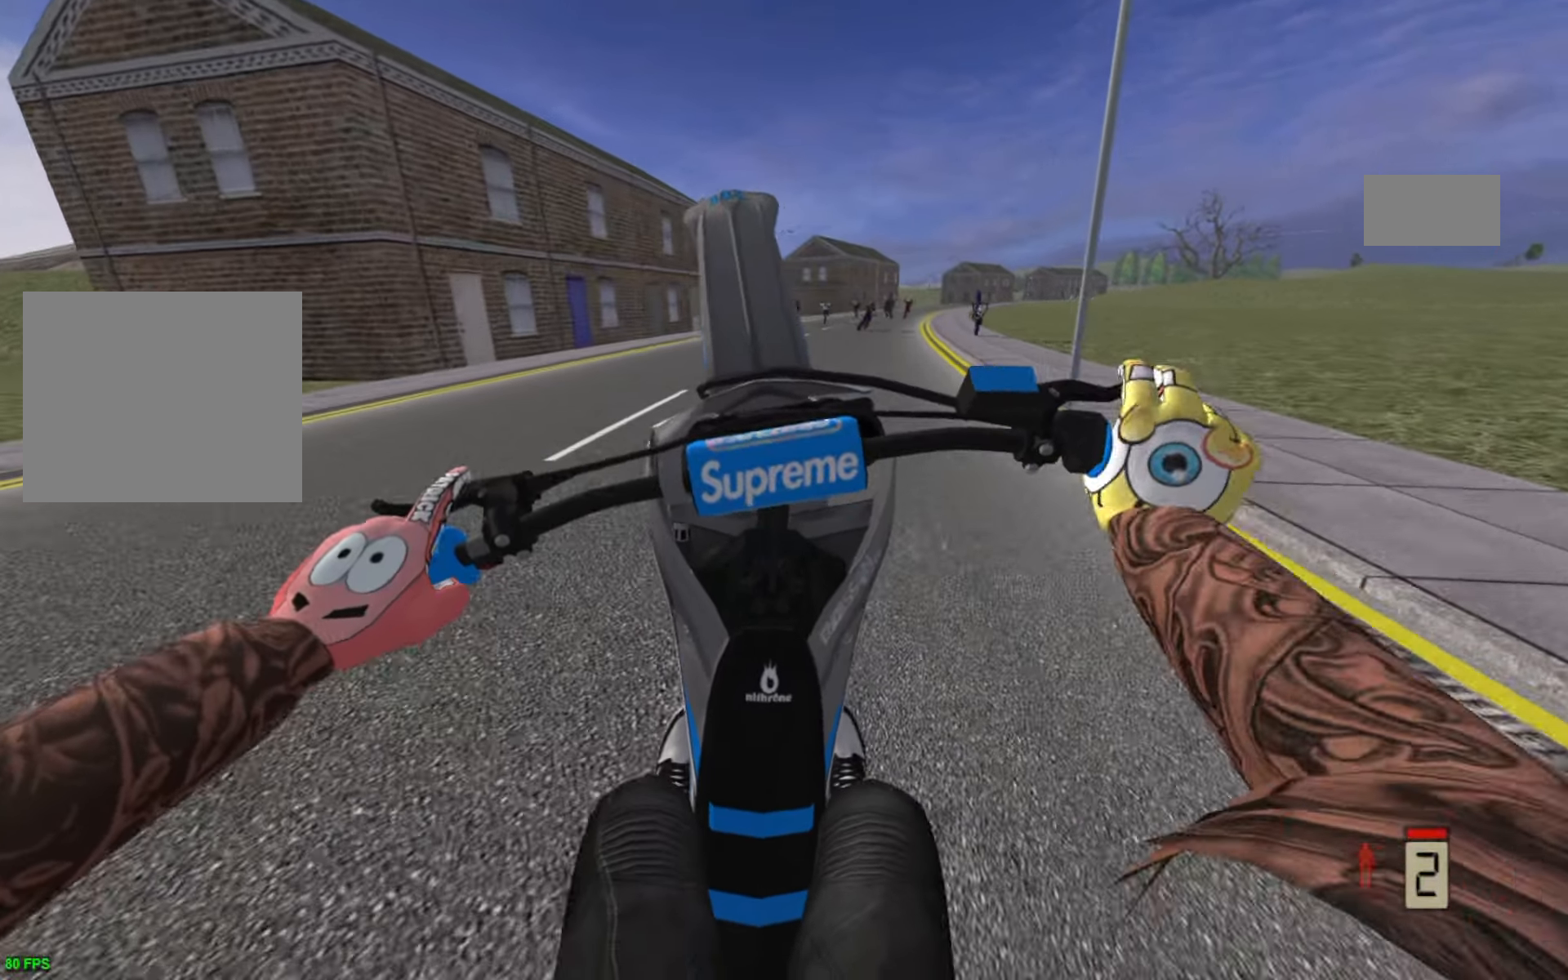
{"buttons": ["R2"], "left_stick": "right", "right_stick": "center", "events": [[50, "R2", "up"], [100, "R2", "down"], [167, "R2", "up"], [167, "left_stick", "right"], [233, "R2", "down"], [250, "R2", "up"], [317, "R2", "down"]]}
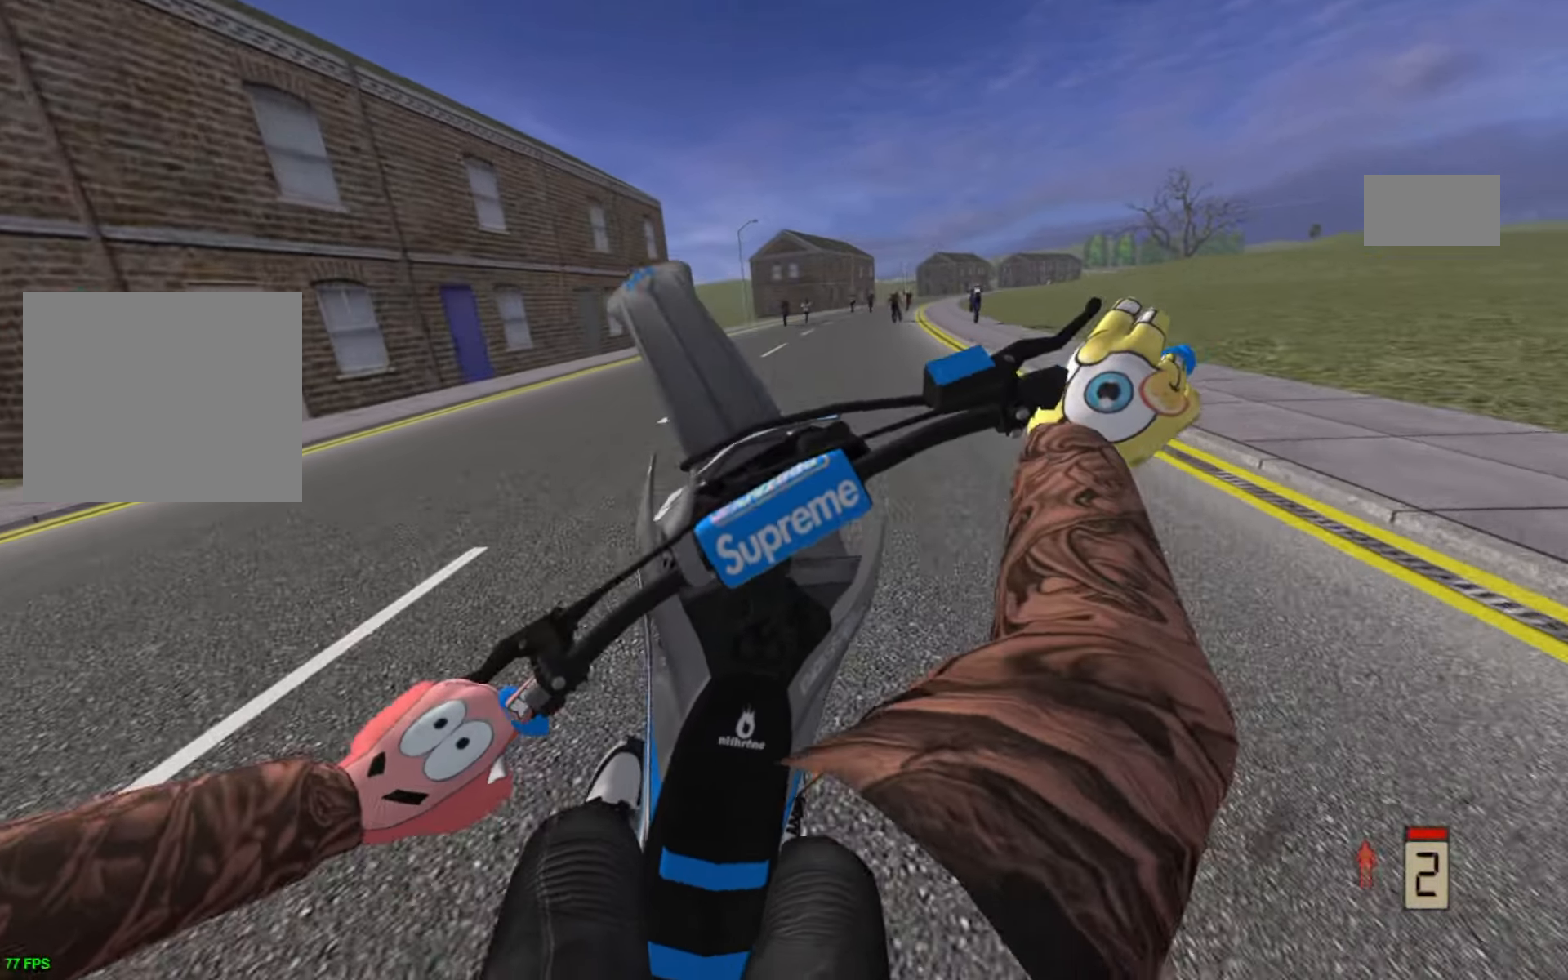
{"buttons": ["R2"], "left_stick": "up-right", "right_stick": "center", "events": [[50, "left_stick", "up-right"], [117, "R2", "up"], [150, "R2", "down"], [233, "R2", "up"], [283, "R2", "down"], [350, "R2", "up"], [400, "R2", "down"], [483, "R2", "up"], [500, "R2", "down"]]}
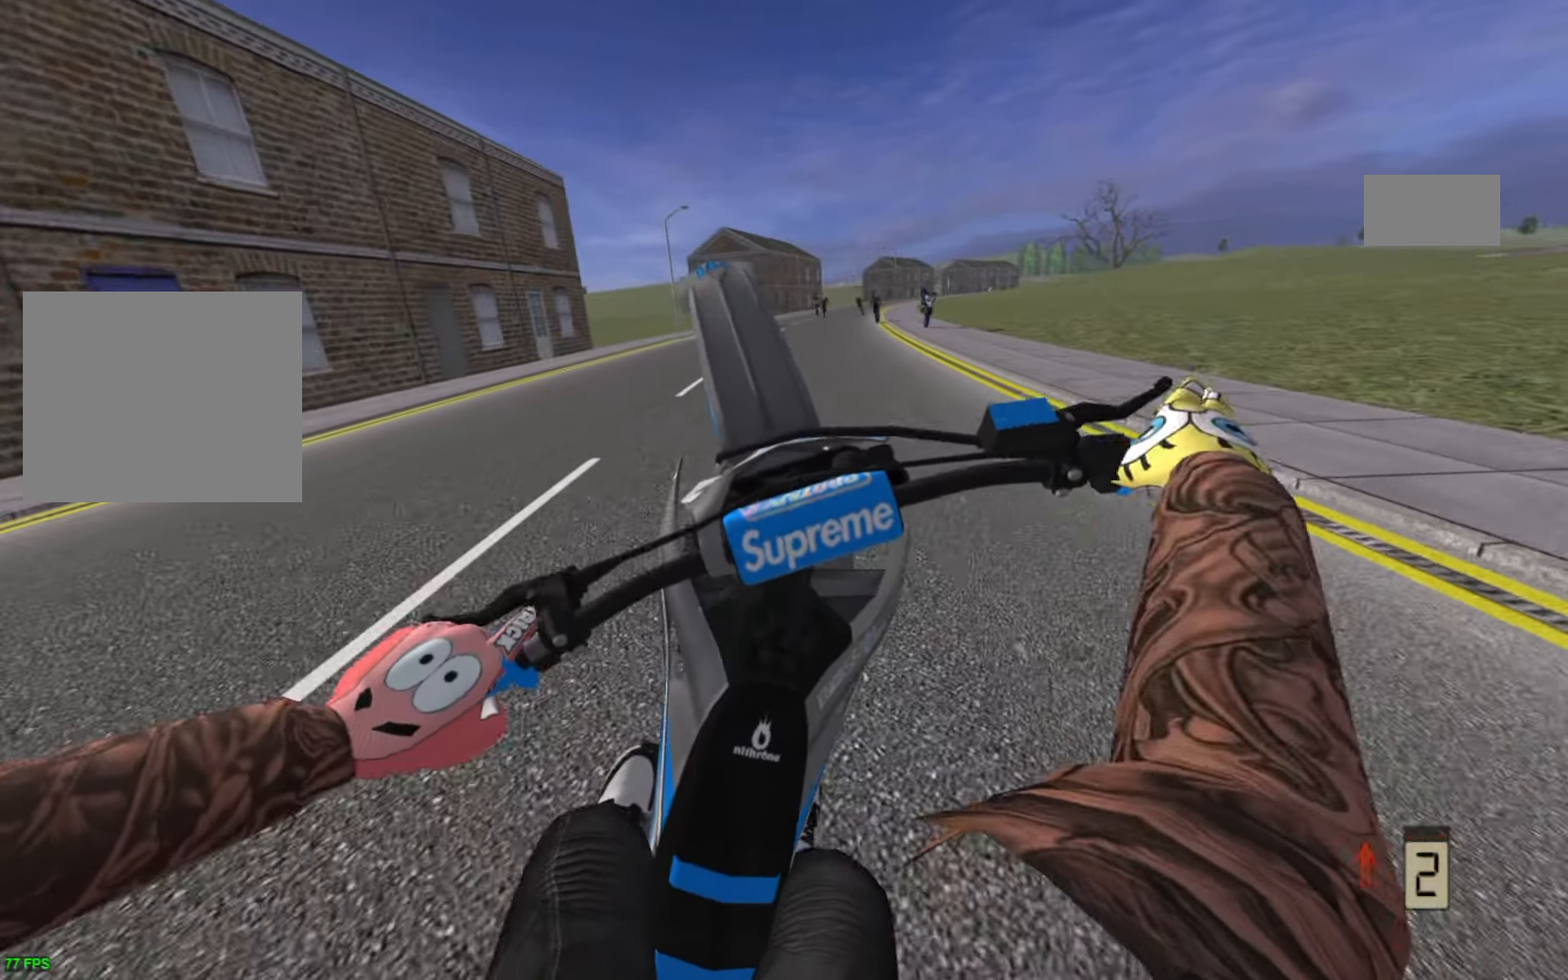
{"buttons": ["R2"], "left_stick": "up-left", "right_stick": "center", "events": [[100, "left_stick", "center"], [150, "left_stick", "up"], [217, "left_stick", "left"], [433, "left_stick", "center"], [500, "left_stick", "up-left"]]}
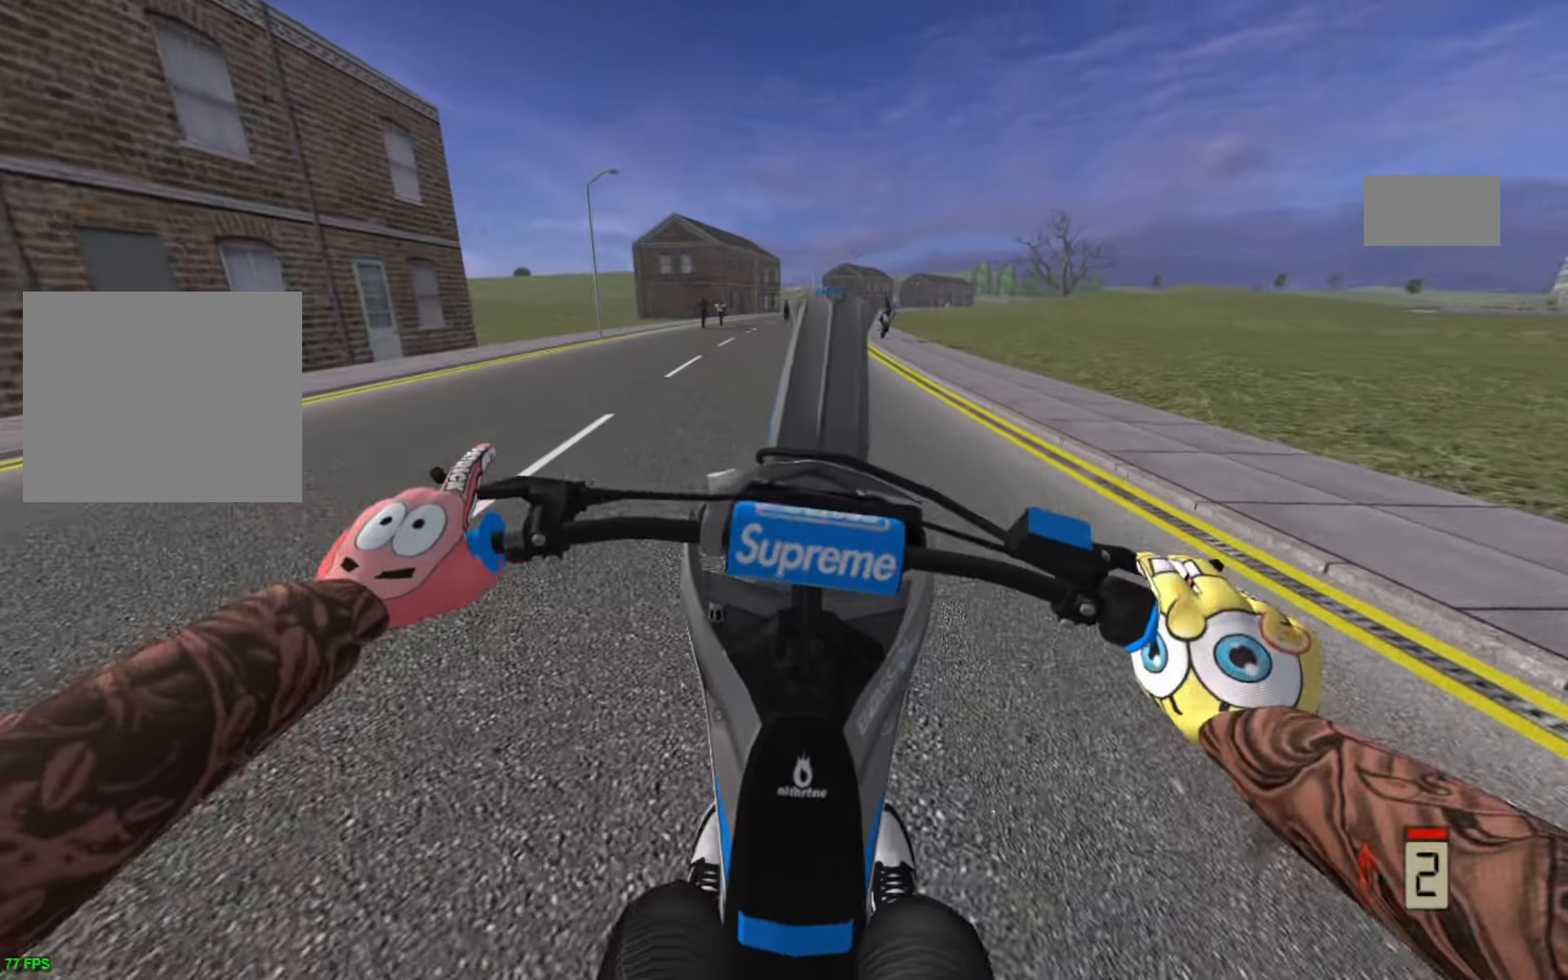
{"buttons": ["R2"], "left_stick": "up-left", "right_stick": "center", "events": [[50, "left_stick", "center"], [333, "left_stick", "up"], [417, "left_stick", "center"], [433, "R2", "up"], [467, "R2", "down"], [500, "left_stick", "up-left"]]}
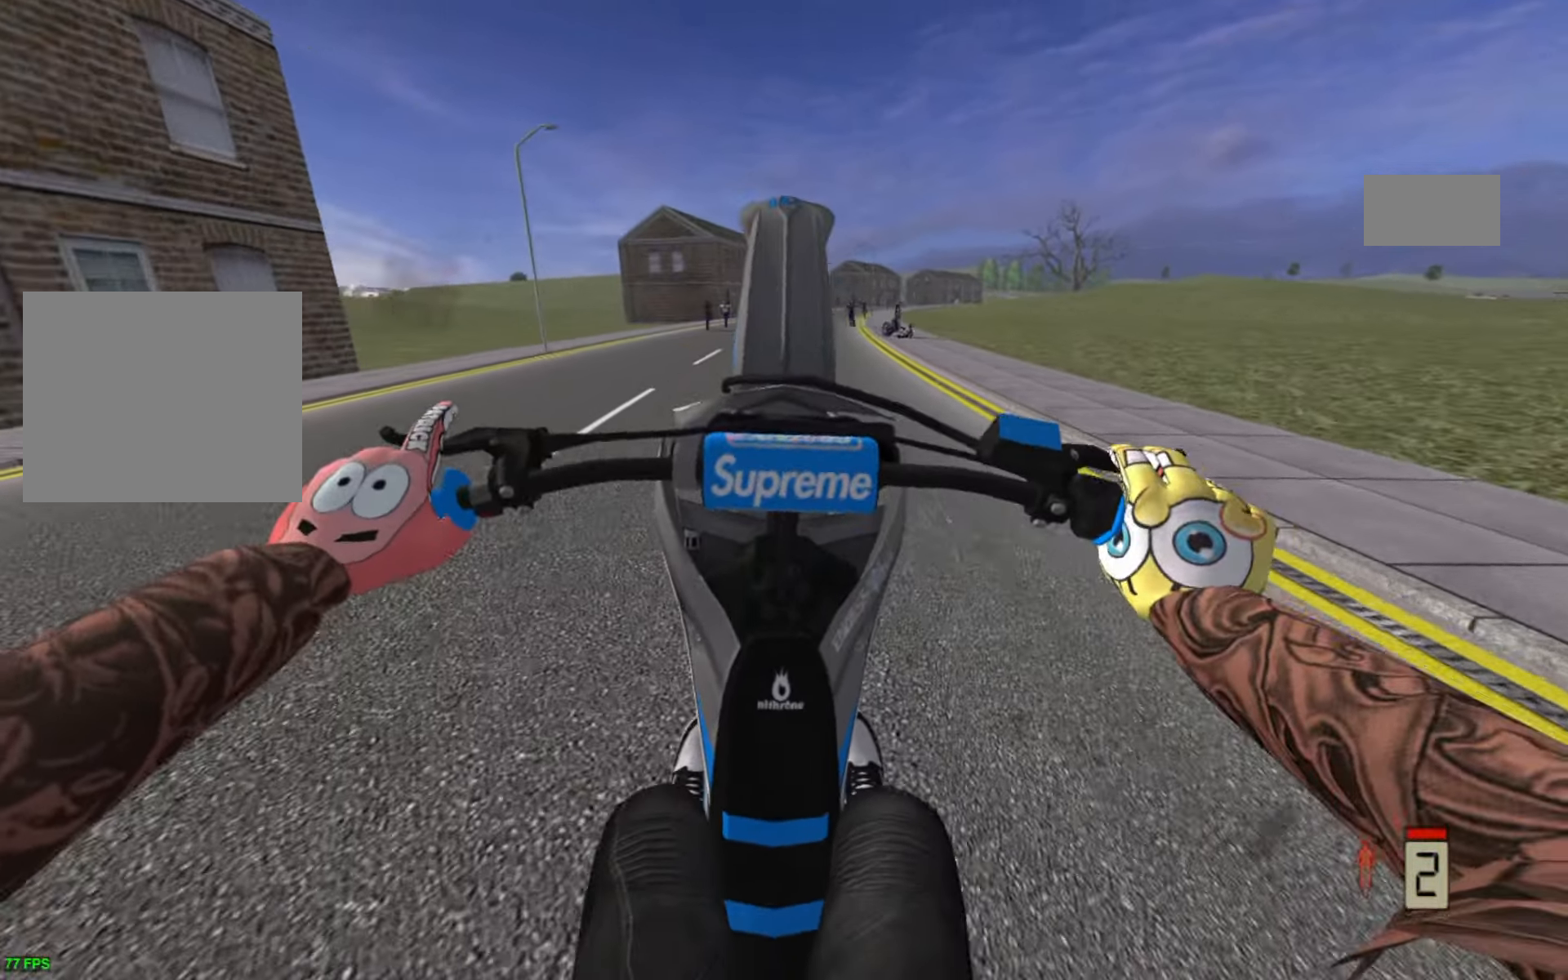
{"buttons": [], "left_stick": "center", "right_stick": "center", "events": [[50, "left_stick", "center"], [67, "R2", "up"], [100, "R2", "down"], [267, "R2", "up"], [300, "R2", "down"], [300, "left_stick", "up-left"], [383, "R2", "up"], [417, "left_stick", "center"], [433, "R2", "down"], [483, "R2", "up"]]}
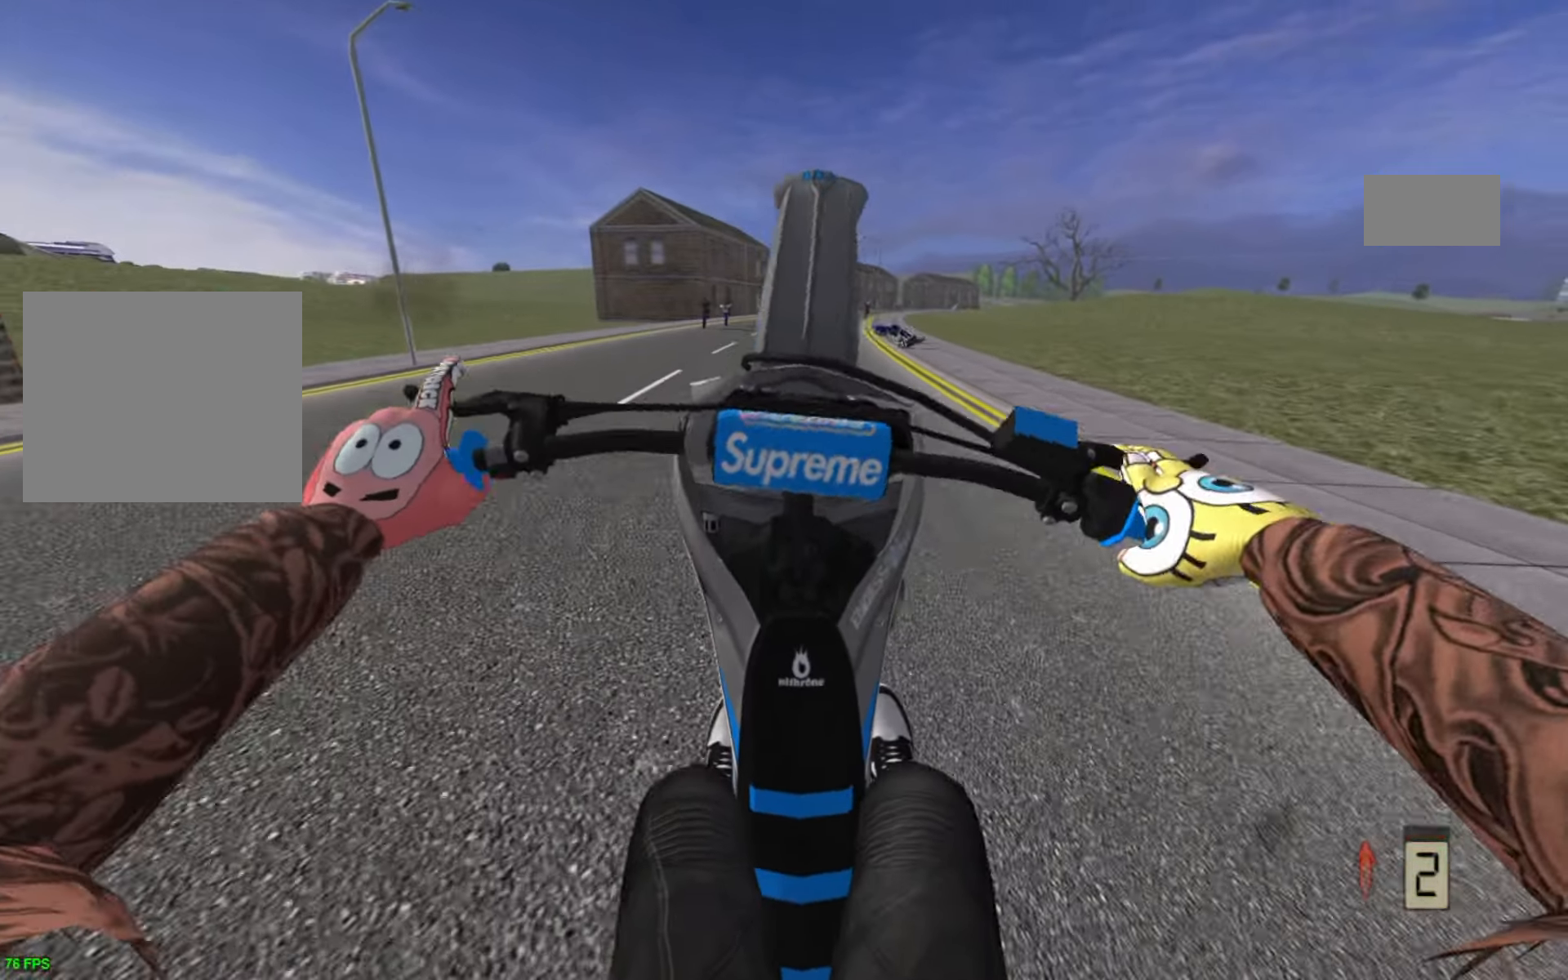
{"buttons": [], "left_stick": "center", "right_stick": "center", "events": [[33, "R2", "down"], [100, "R2", "up"], [150, "R2", "down"], [233, "R2", "up"], [267, "R2", "down"], [317, "R2", "up"]]}
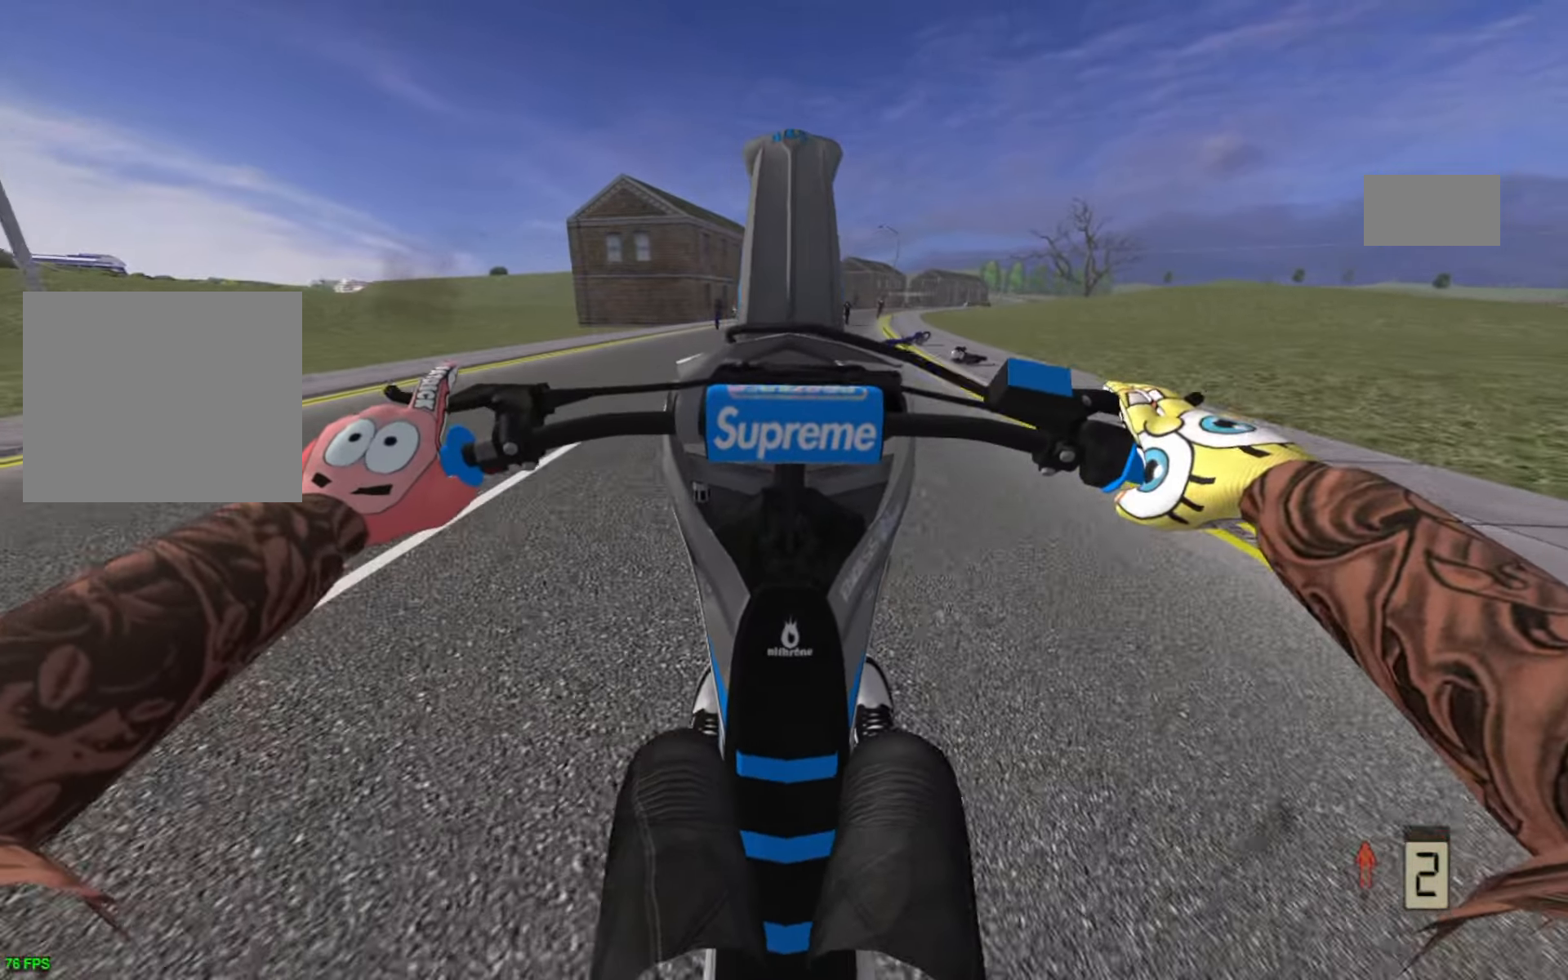
{"buttons": [], "left_stick": "center", "right_stick": "center", "events": [[50, "R2", "down"], [167, "R2", "up"], [400, "R2", "down"], [417, "left_stick", "up-right"], [500, "R2", "up"], [500, "left_stick", "center"]]}
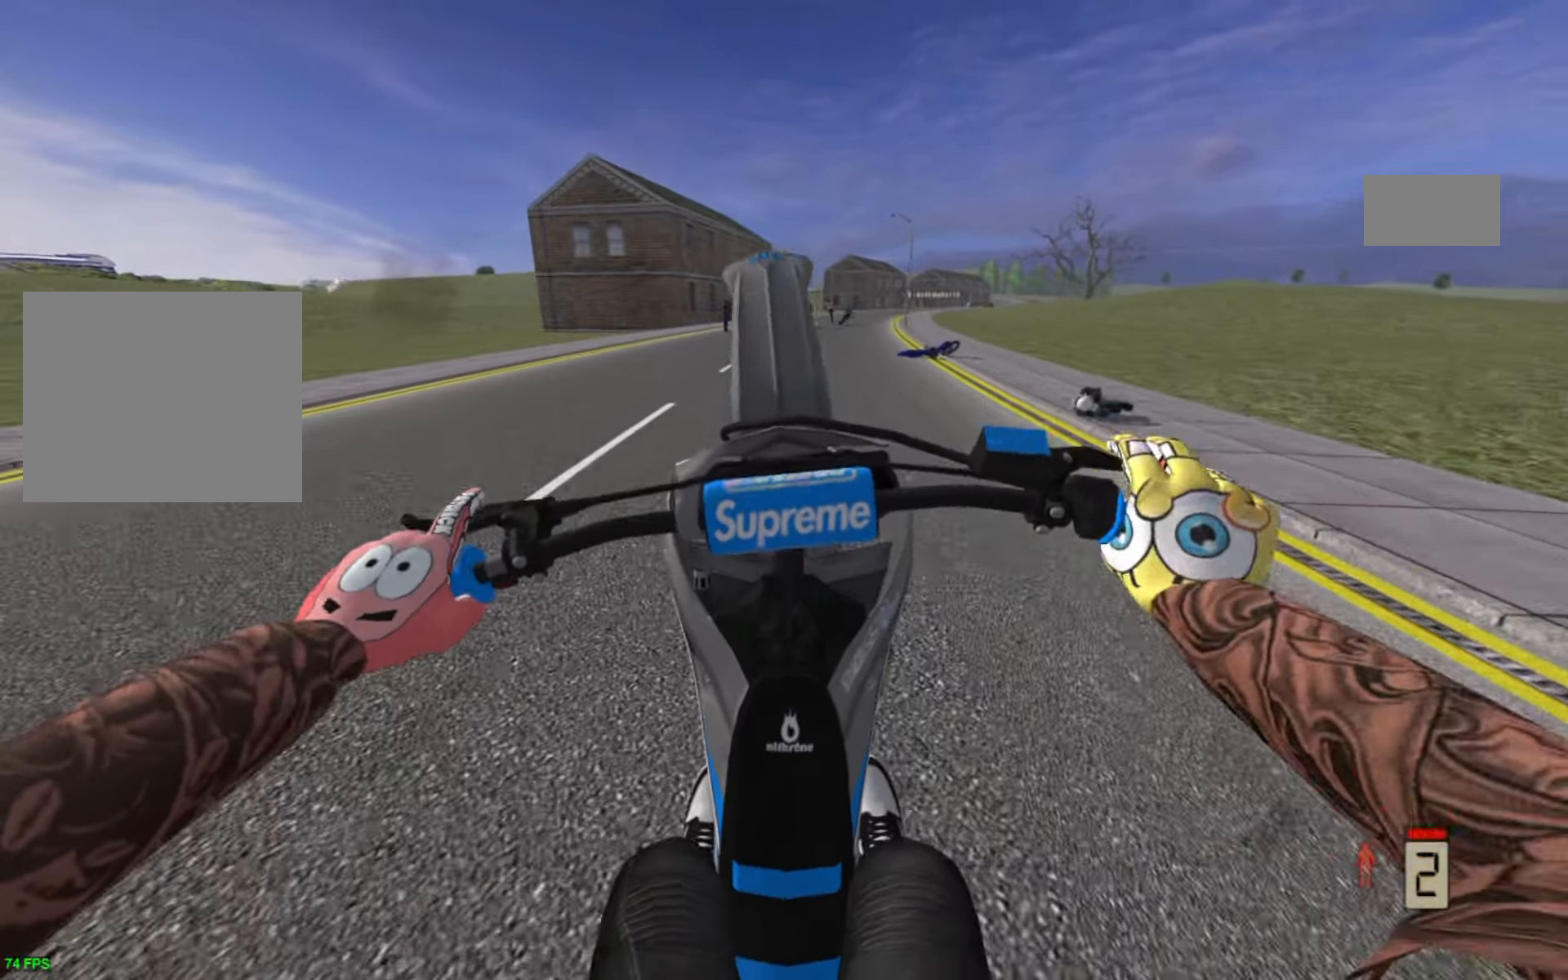
{"buttons": ["R2"], "left_stick": "up-right", "right_stick": "center", "events": [[50, "left_stick", "left"], [117, "R2", "down"], [184, "R2", "up"], [184, "left_stick", "center"], [267, "left_stick", "up-right"], [284, "R2", "down"], [350, "R2", "up"], [350, "left_stick", "left"], [434, "left_stick", "center"], [467, "R2", "down"], [484, "left_stick", "up-right"]]}
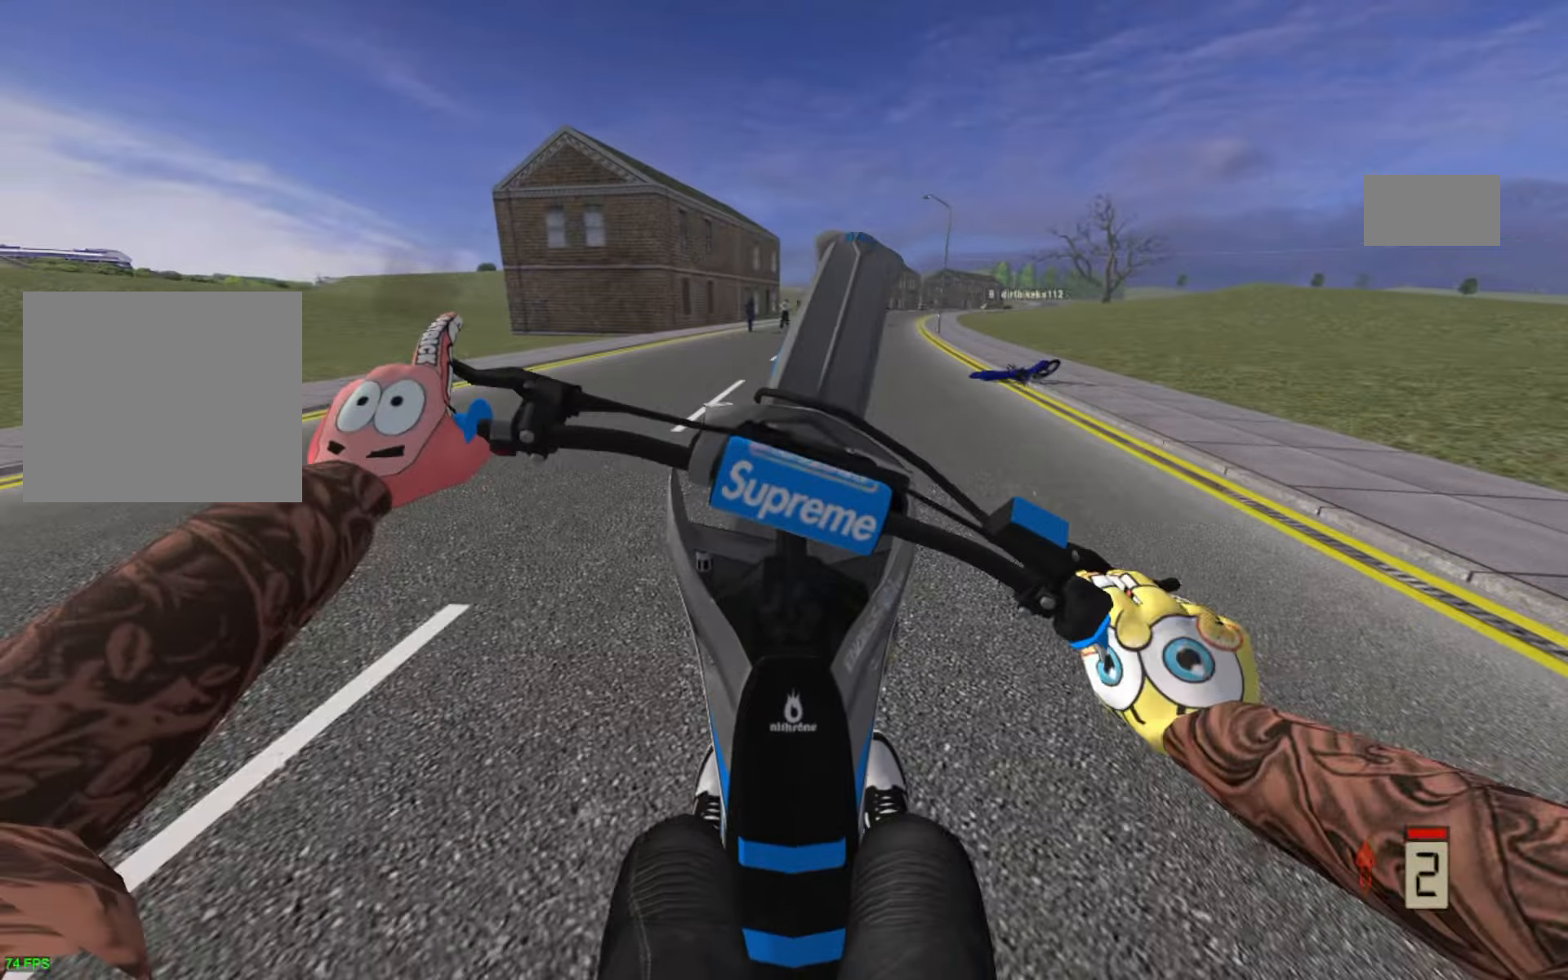
{"buttons": ["R2"], "left_stick": "center", "right_stick": "center", "events": [[17, "R2", "up"], [84, "left_stick", "center"], [134, "left_stick", "up-left"], [150, "R2", "down"], [234, "left_stick", "center"], [250, "R2", "up"], [300, "R2", "down"], [300, "left_stick", "up-right"], [350, "left_stick", "center"], [400, "left_stick", "left"], [450, "R2", "up"], [484, "R2", "down"], [500, "left_stick", "center"]]}
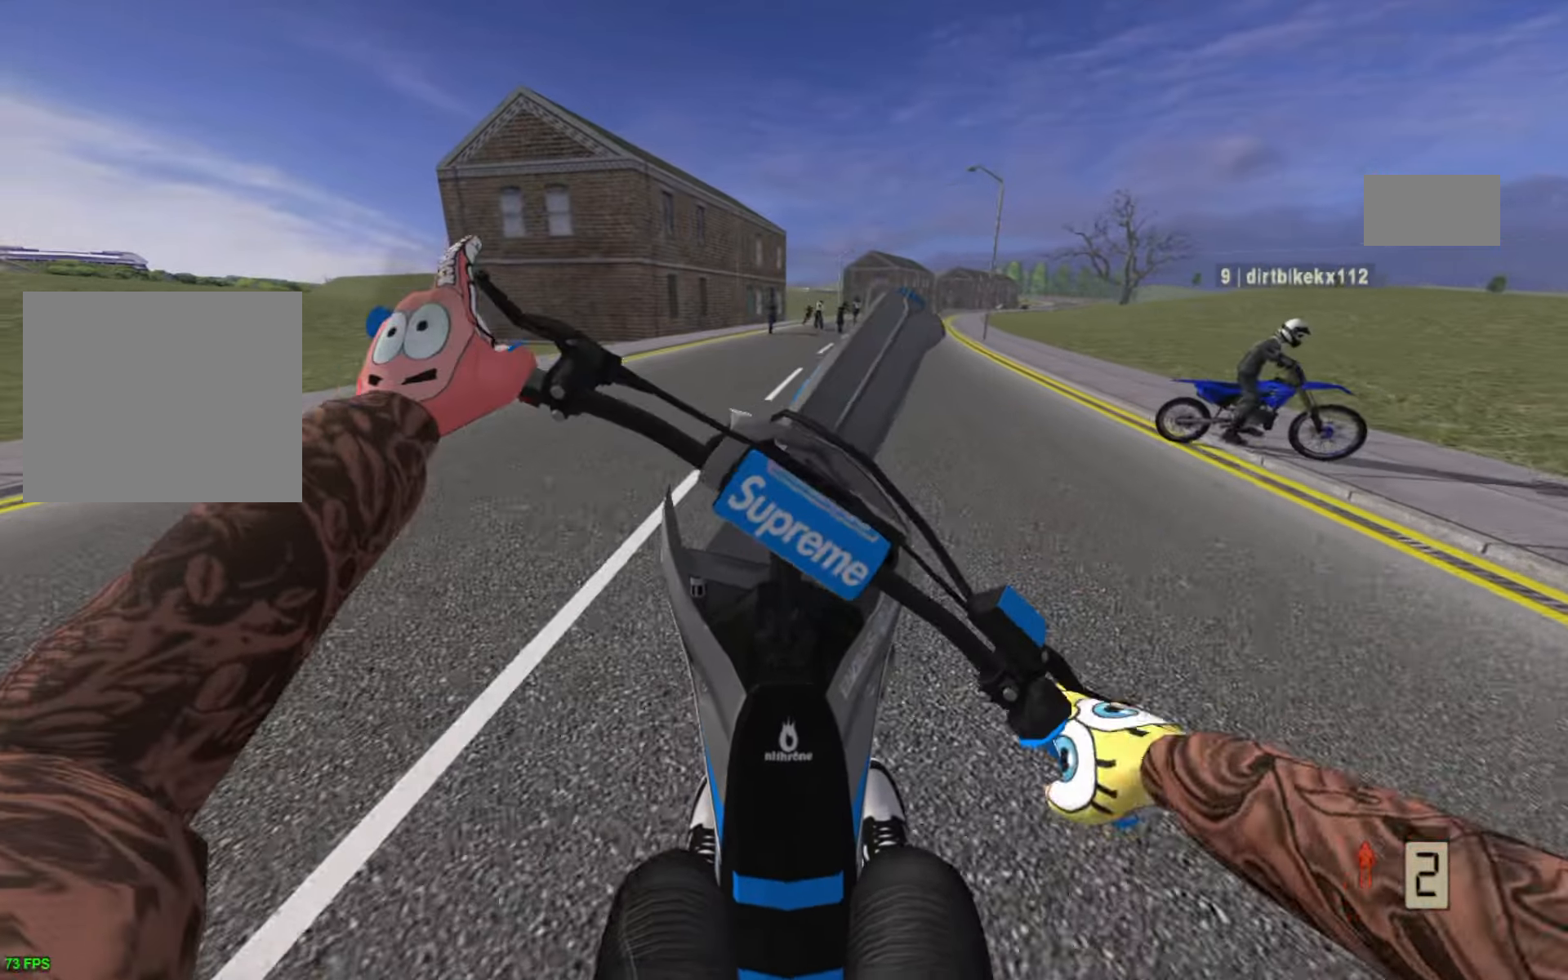
{"buttons": [], "left_stick": "right", "right_stick": "center", "events": [[17, "left_stick", "up-right"], [67, "R2", "up"], [117, "R2", "down"], [150, "left_stick", "up-left"], [234, "left_stick", "up-right"], [284, "R2", "up"], [334, "R2", "down"], [367, "left_stick", "up-left"], [467, "left_stick", "right"], [484, "R2", "up"]]}
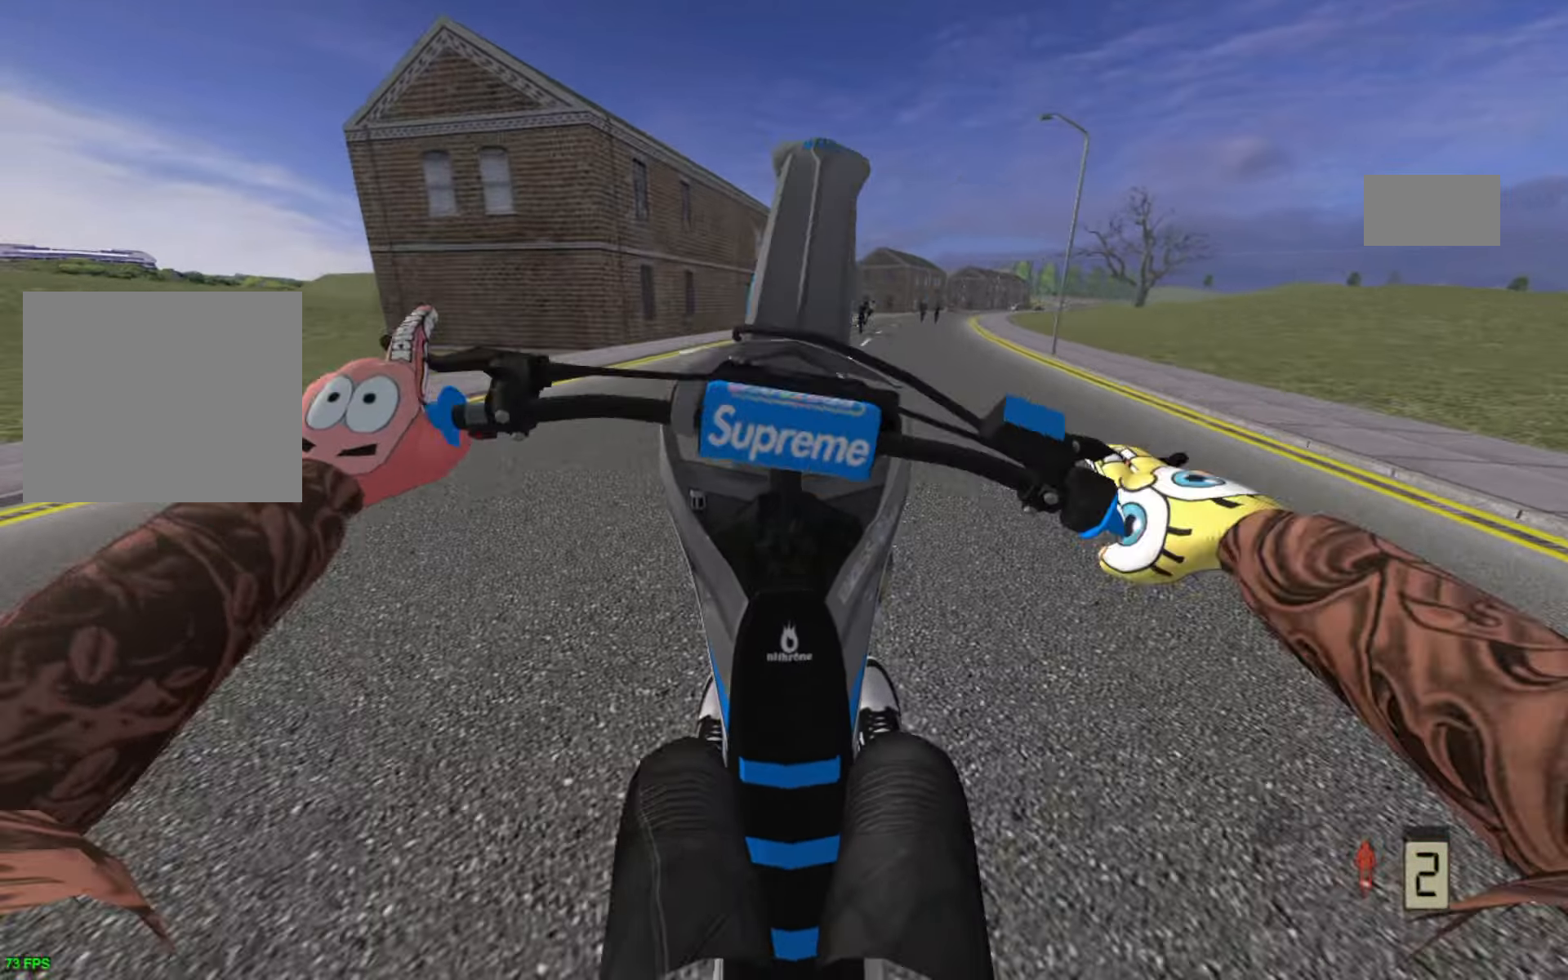
{"buttons": [], "left_stick": "left", "right_stick": "center", "events": [[50, "left_stick", "down-left"], [167, "left_stick", "right"], [217, "R2", "down"], [267, "left_stick", "up-left"], [317, "R2", "up"], [350, "left_stick", "right"], [400, "R2", "down"], [450, "R2", "up"], [484, "left_stick", "left"]]}
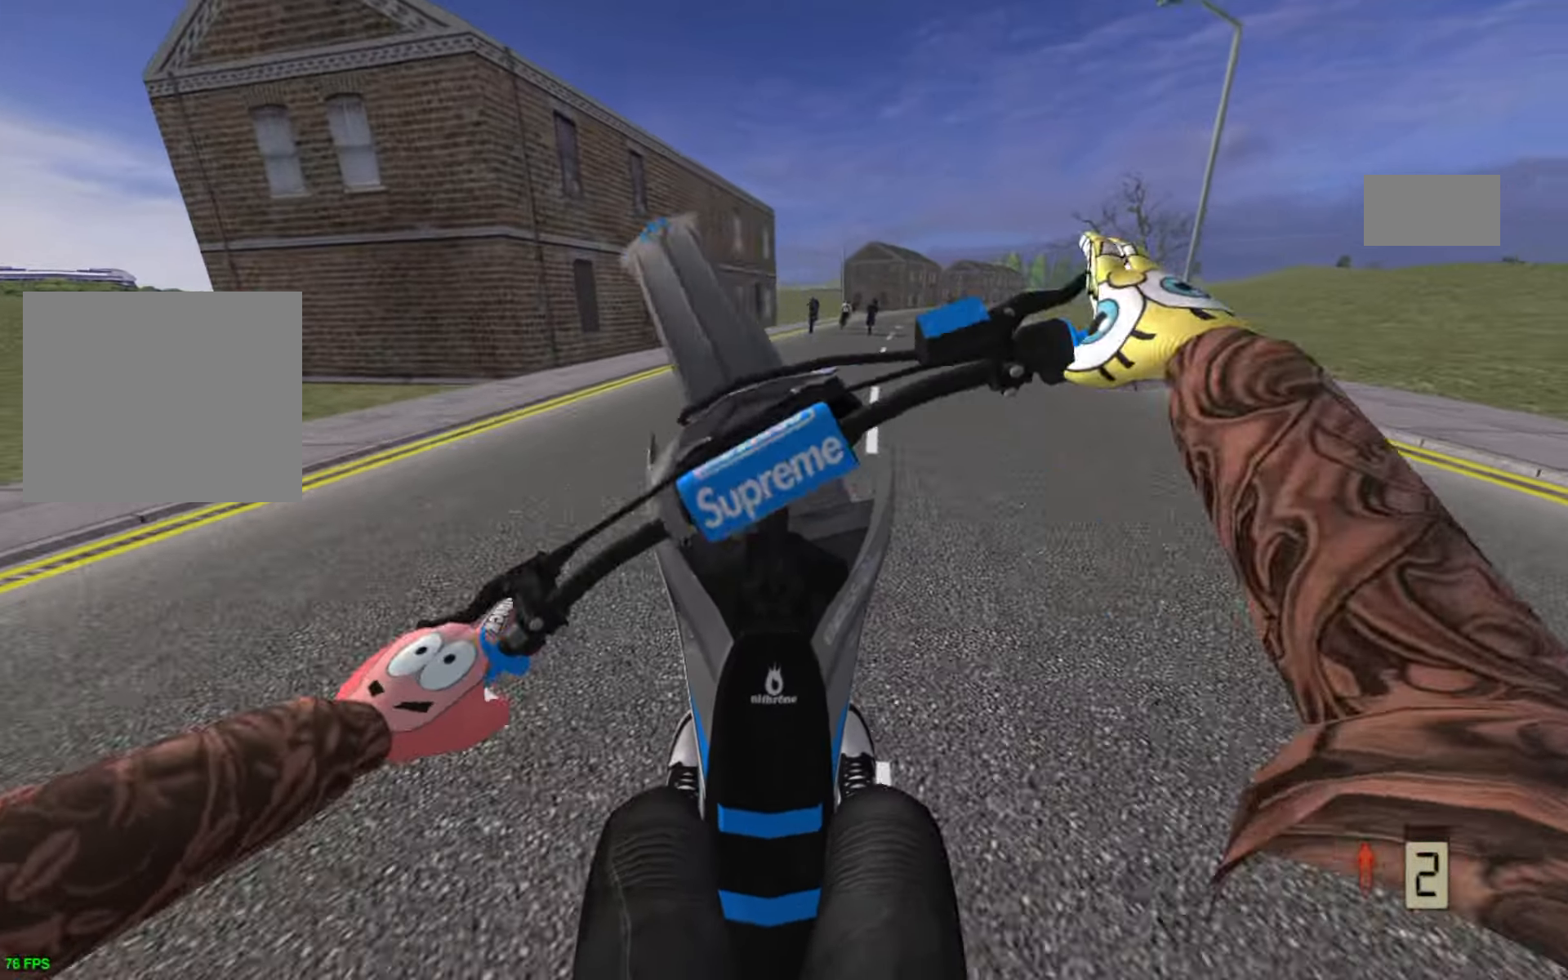
{"buttons": [], "left_stick": "right", "right_stick": "center", "events": [[17, "R2", "down"], [67, "R2", "up"], [84, "left_stick", "right"], [100, "R2", "down"], [167, "R2", "up"], [217, "R2", "down"], [267, "R2", "up"], [284, "left_stick", "center"], [450, "left_stick", "right"]]}
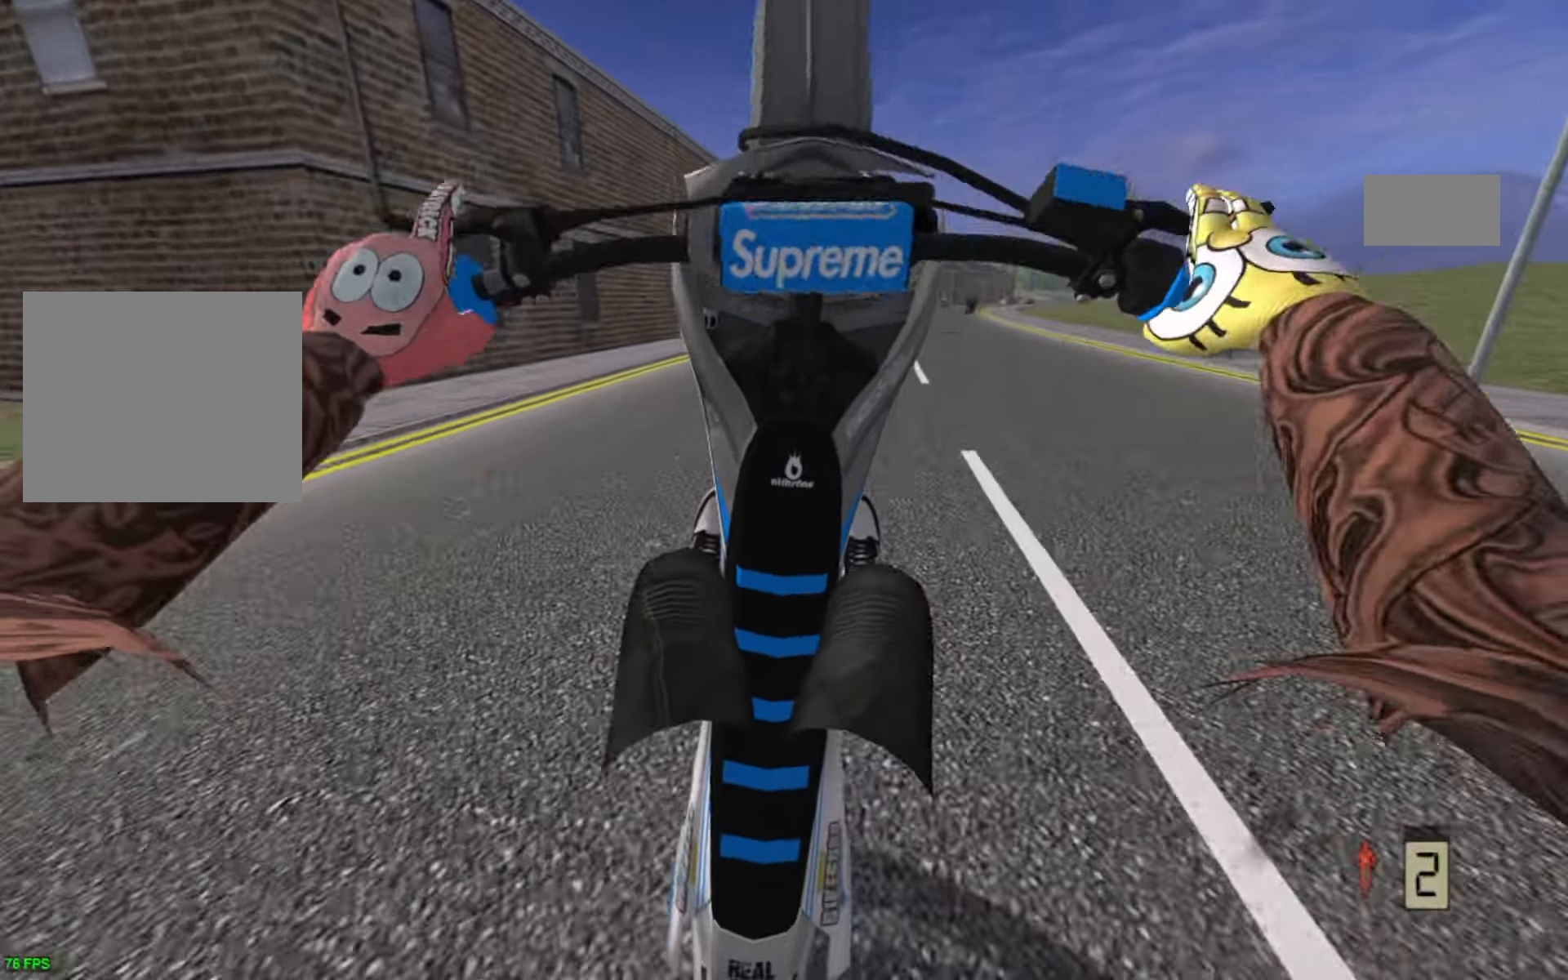
{"buttons": [], "left_stick": "right", "right_stick": "center", "events": [[17, "L2", "down"], [234, "L2", "up"]]}
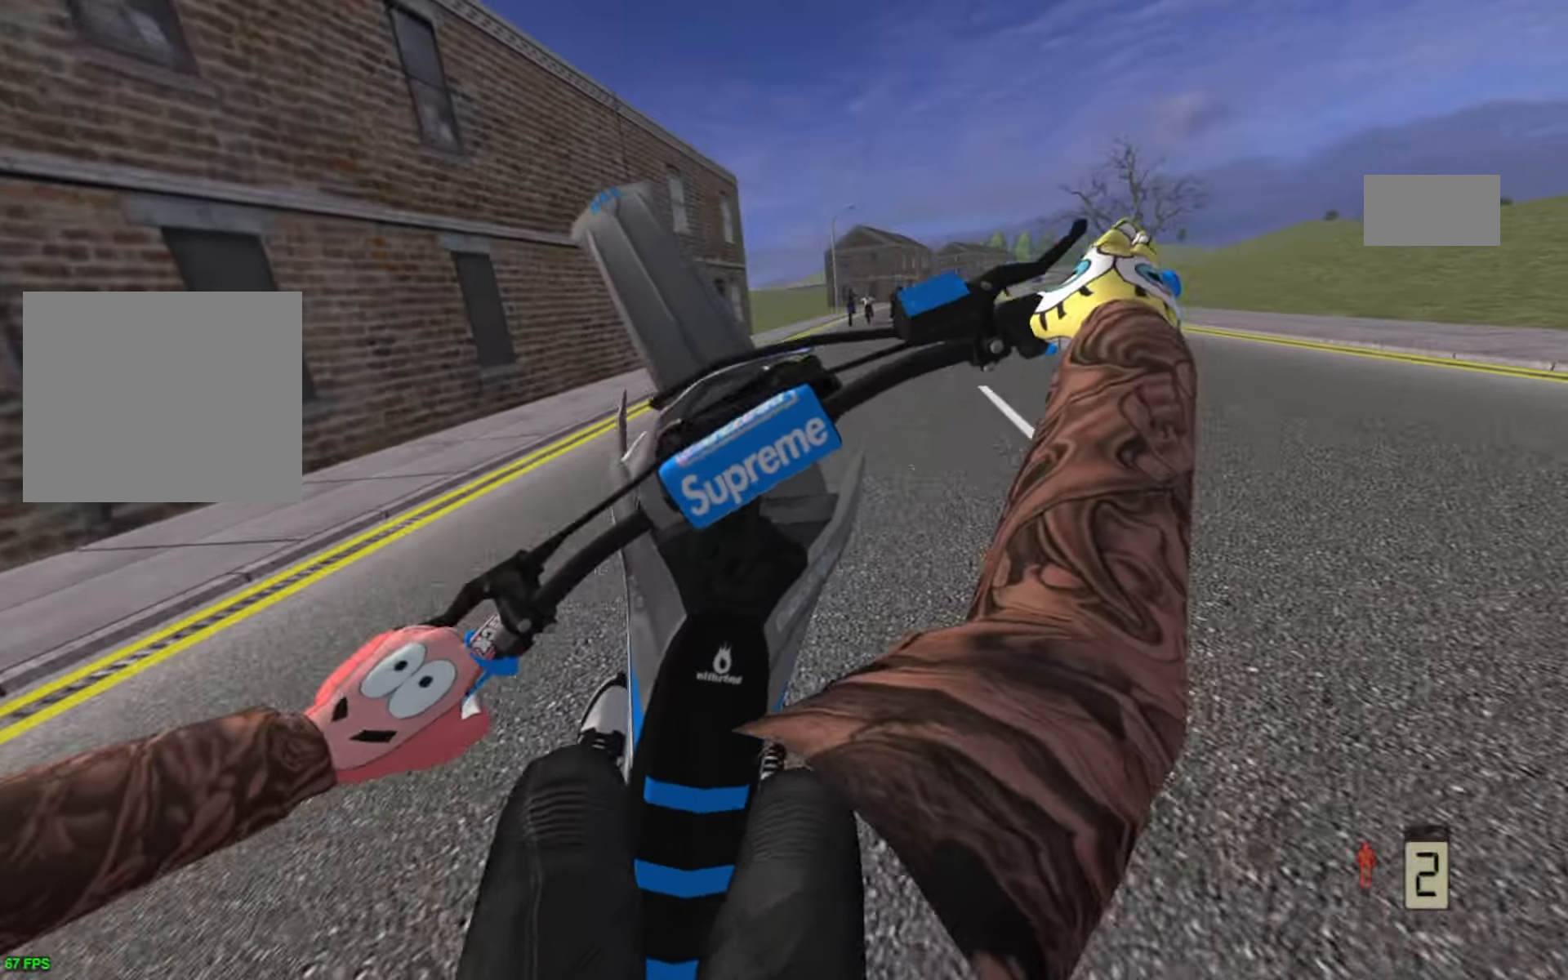
{"buttons": [], "left_stick": "right", "right_stick": "center", "events": [[84, "R2", "down"], [200, "R2", "up"], [217, "R2", "down"], [384, "R2", "up"]]}
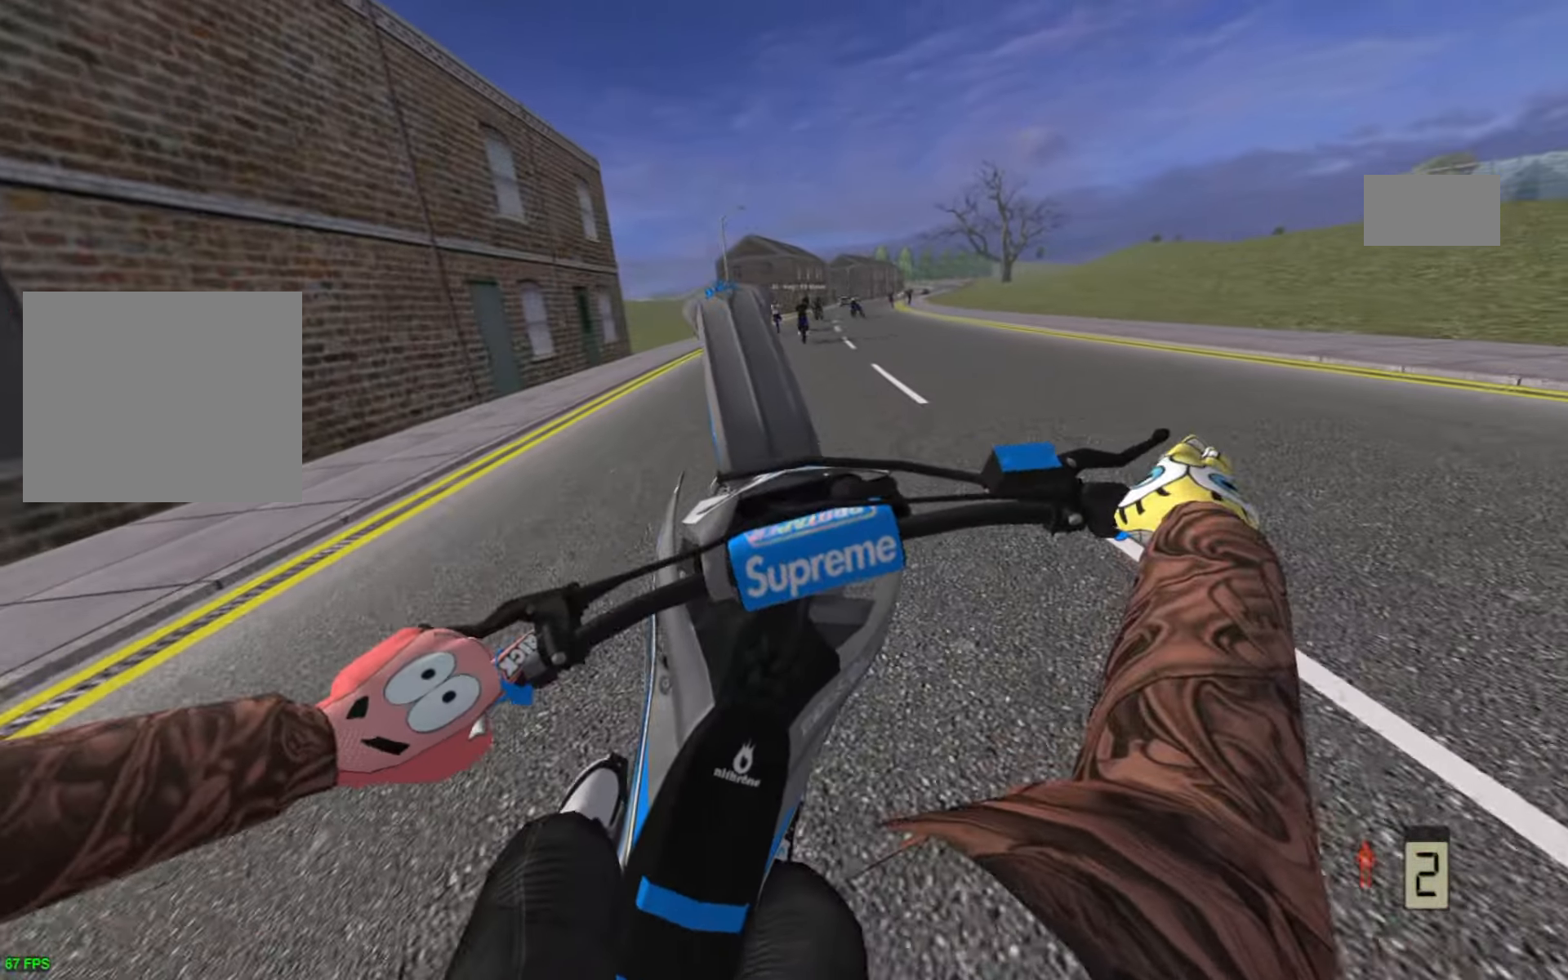
{"buttons": [], "left_stick": "up-left", "right_stick": "center", "events": [[100, "left_stick", "up-right"], [134, "R2", "down"], [234, "R2", "up"], [267, "left_stick", "center"], [350, "left_stick", "up-left"], [367, "R2", "down"], [484, "R2", "up"]]}
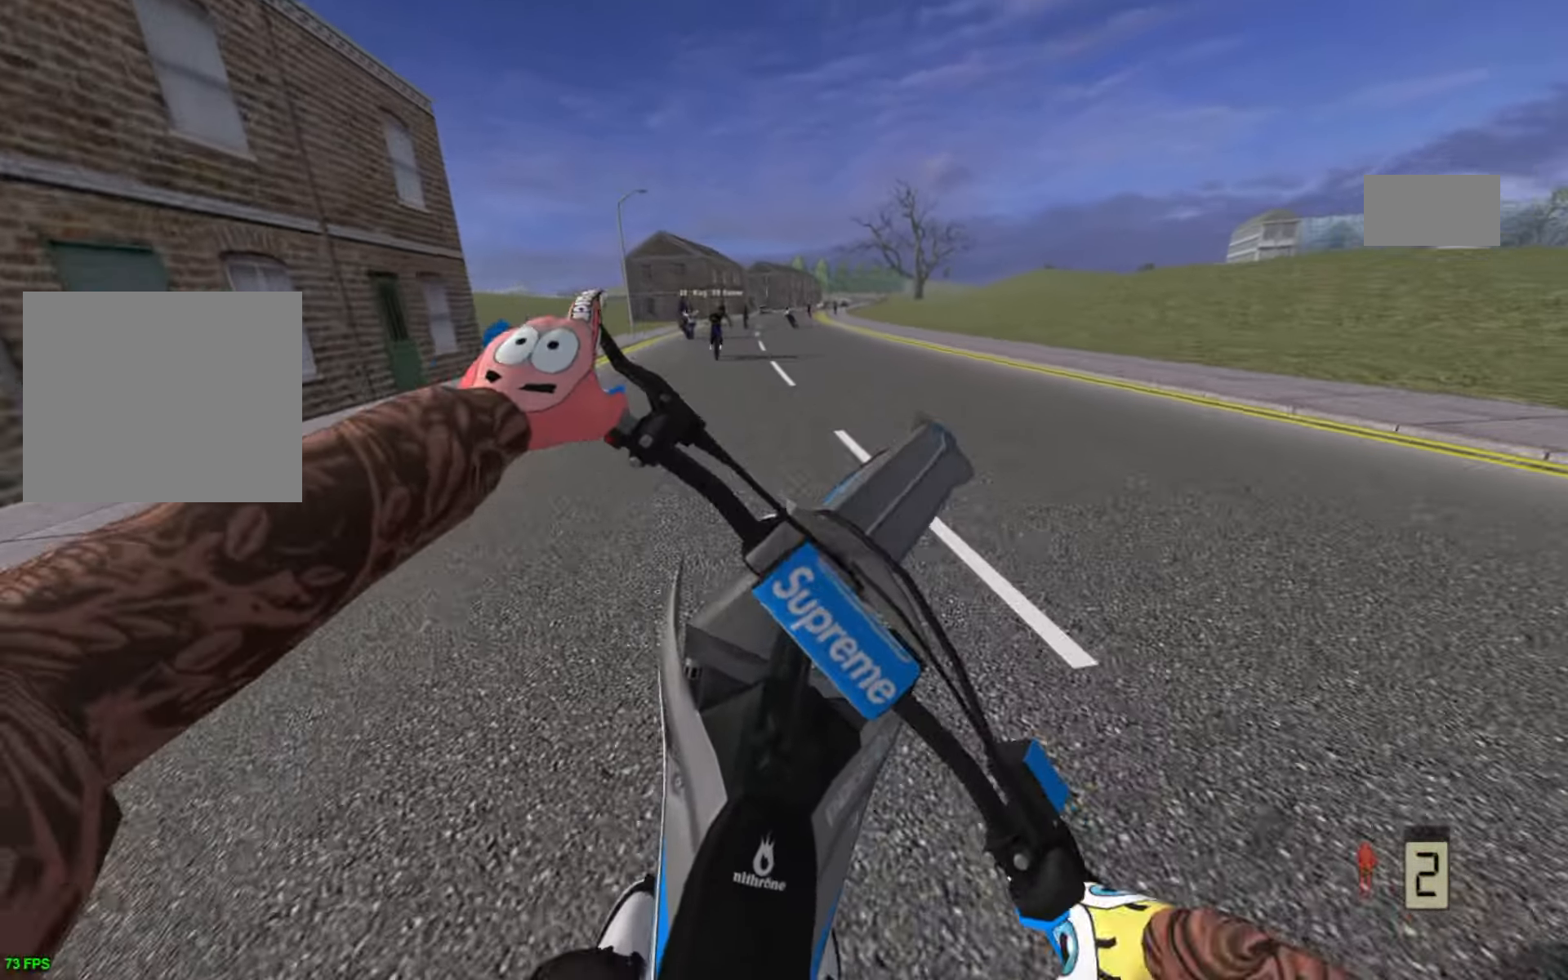
{"buttons": [], "left_stick": "up-left", "right_stick": "center", "events": [[67, "R2", "down"], [134, "R2", "up"], [200, "R2", "down"], [267, "R2", "up"], [317, "R2", "down"], [367, "R2", "up"], [400, "R2", "down"], [484, "R2", "up"]]}
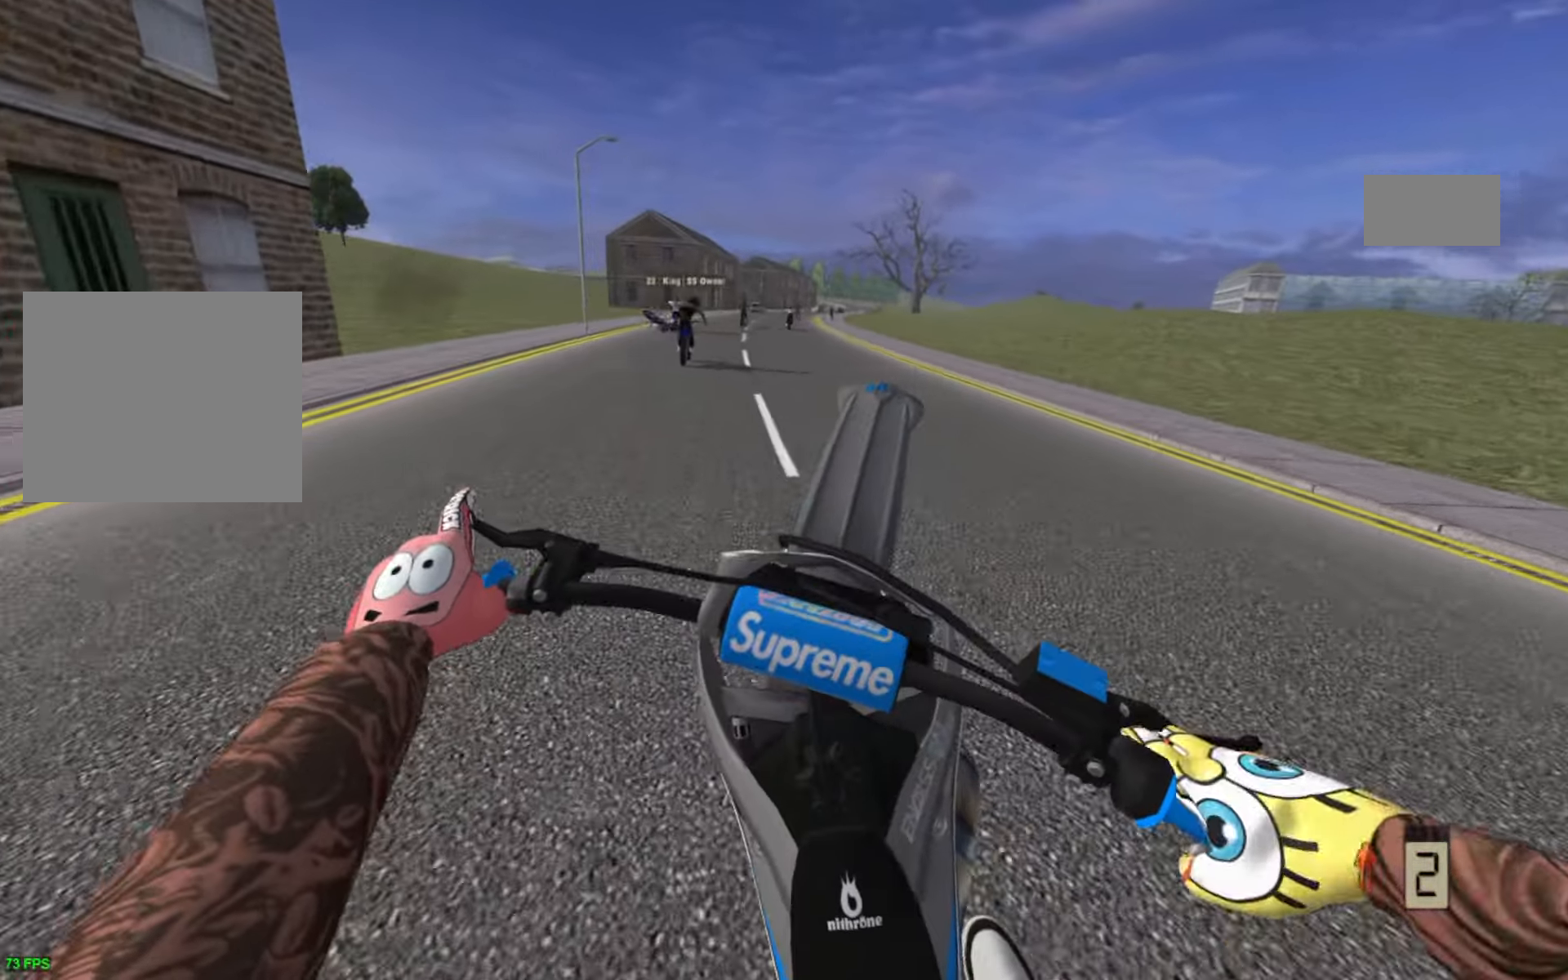
{"buttons": ["R2"], "left_stick": "center", "right_stick": "center", "events": [[34, "R2", "down"], [234, "left_stick", "center"]]}
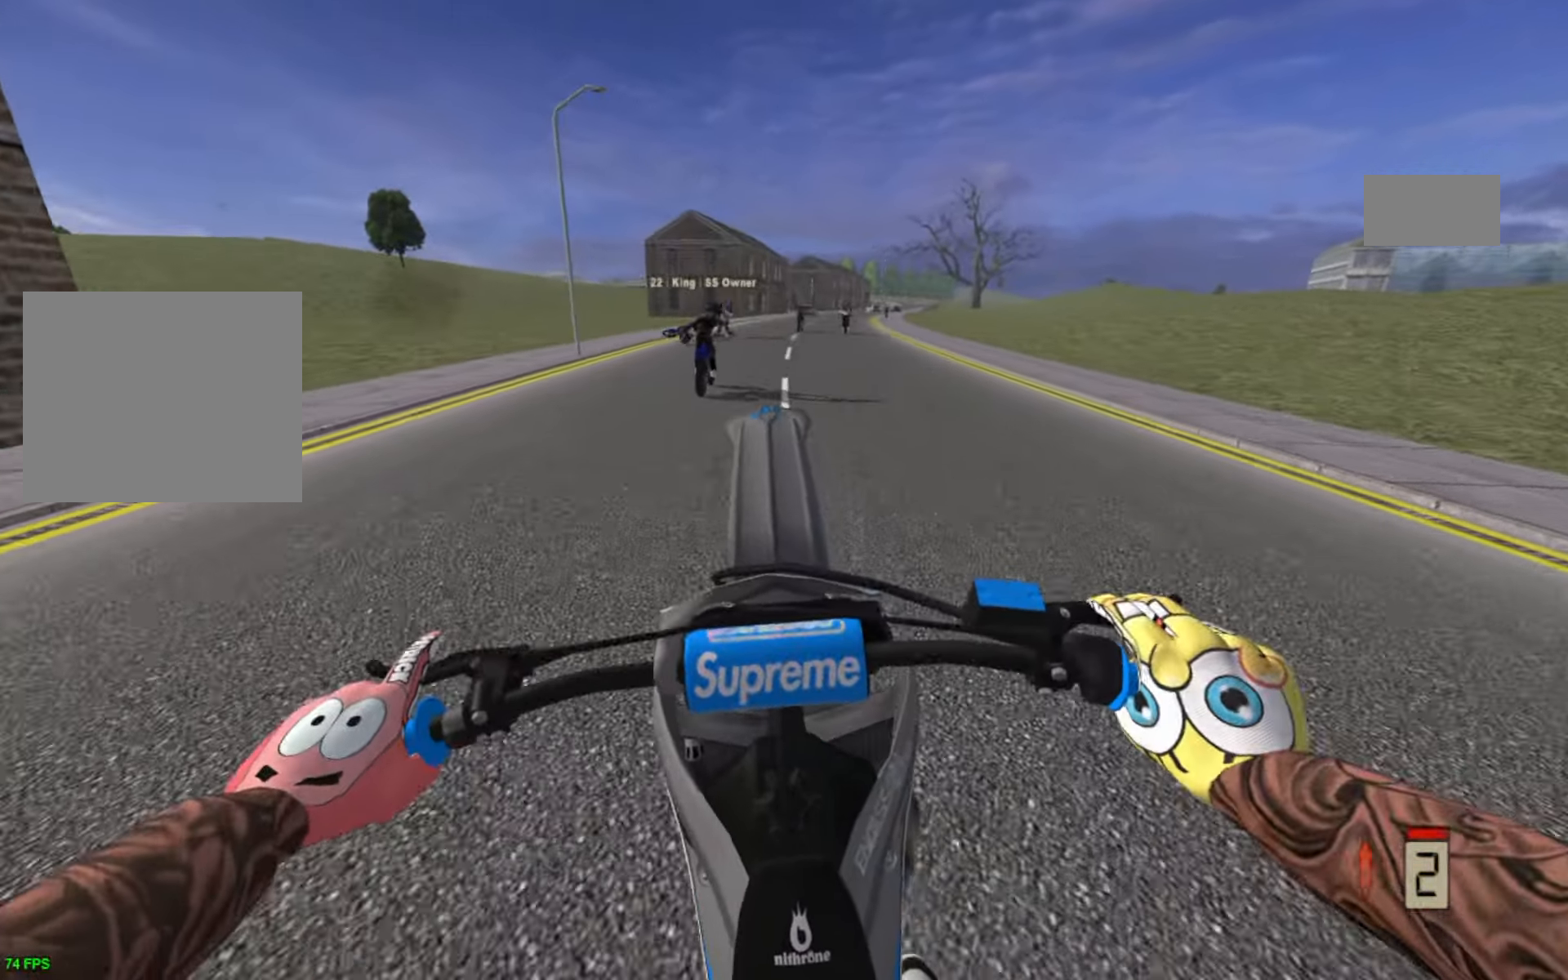
{"buttons": ["R2"], "left_stick": "center", "right_stick": "center", "events": [[67, "R1", "down"], [200, "R1", "up"]]}
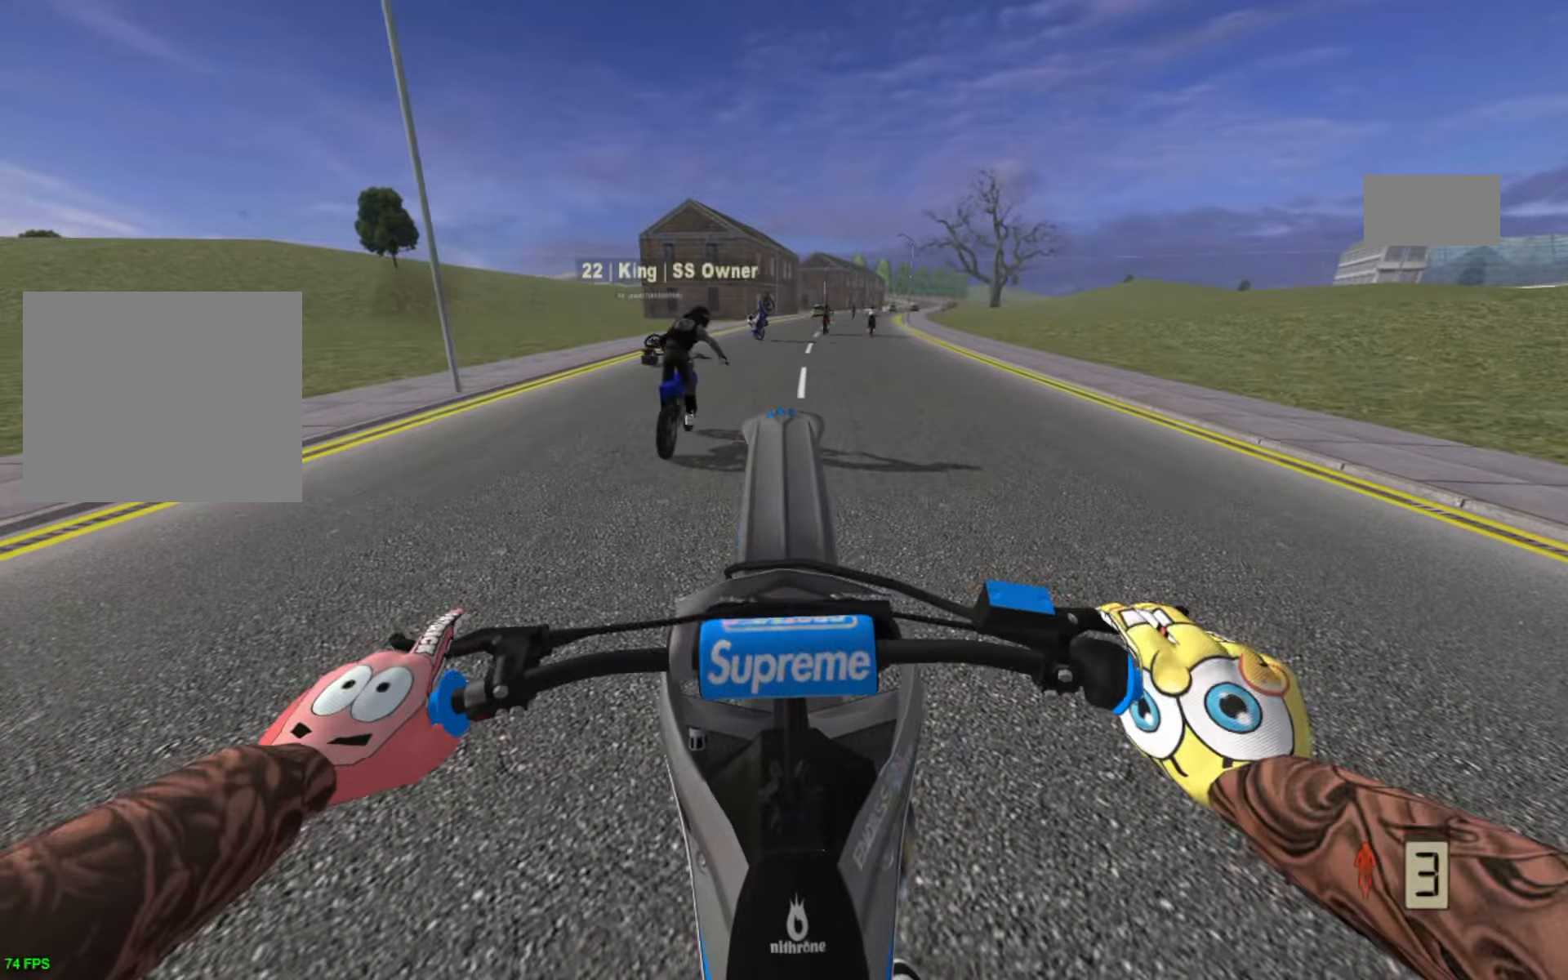
{"buttons": ["R2"], "left_stick": "up-right", "right_stick": "center", "events": [[66, "R2", "up"], [166, "R2", "down"], [166, "left_stick", "up-right"], [233, "R2", "up"], [283, "R2", "down"], [333, "R2", "up"], [350, "R2", "down"], [433, "R2", "up"], [466, "R2", "down"]]}
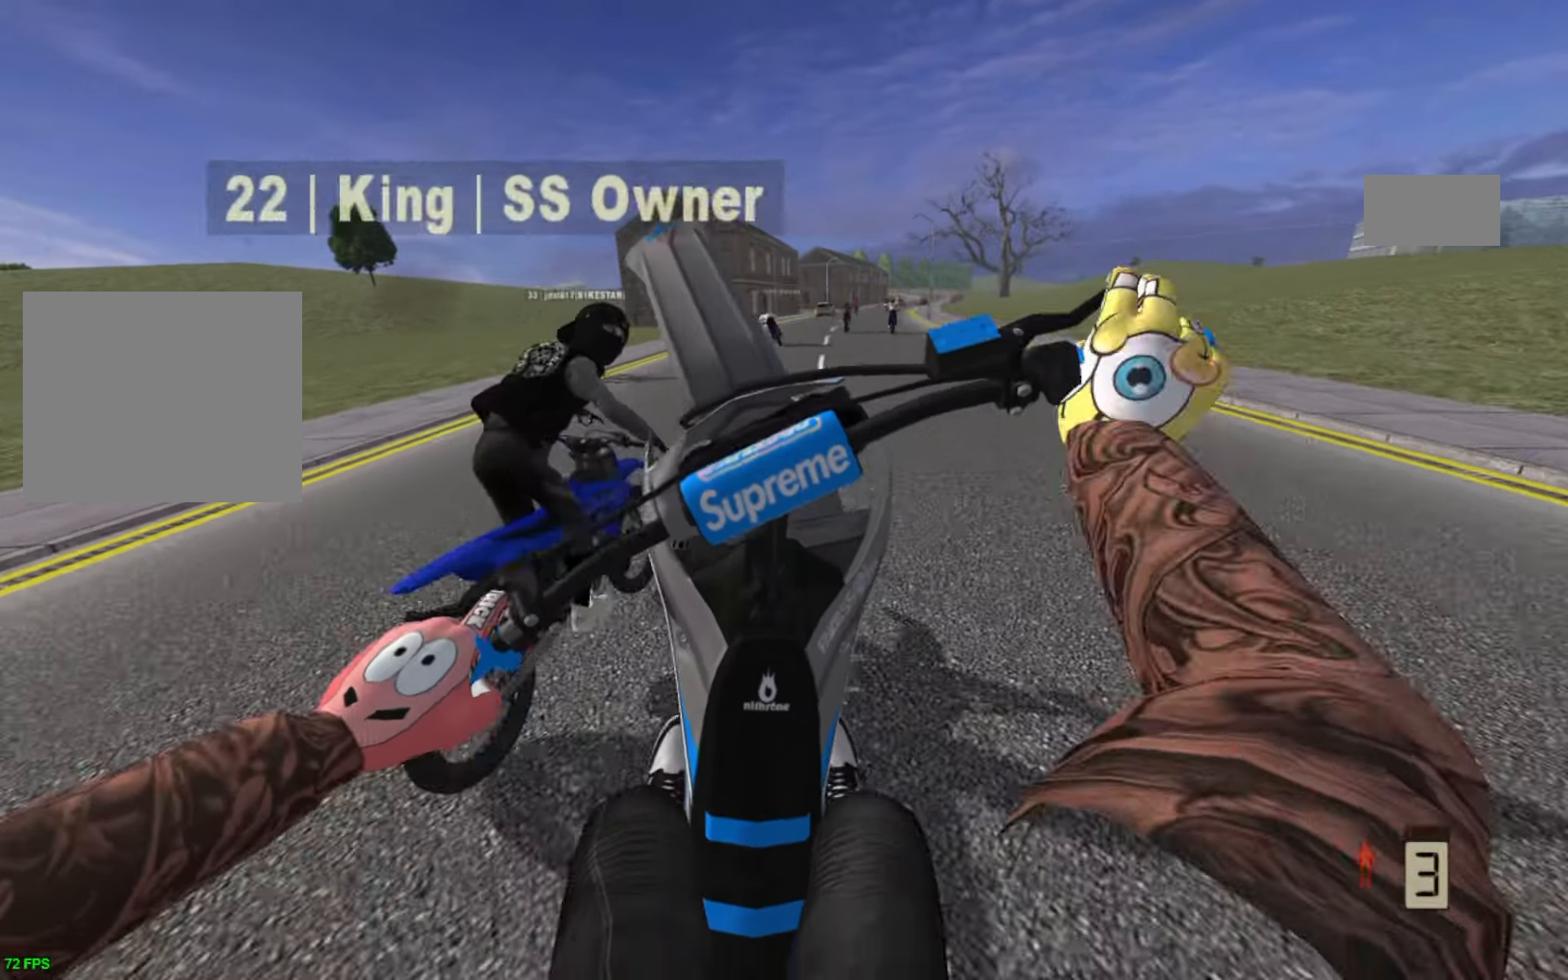
{"buttons": [], "left_stick": "right", "right_stick": "center", "events": [[50, "R2", "up"], [50, "left_stick", "right"], [100, "R2", "down"], [133, "R2", "up"], [250, "L2", "down"], [400, "L2", "up"]]}
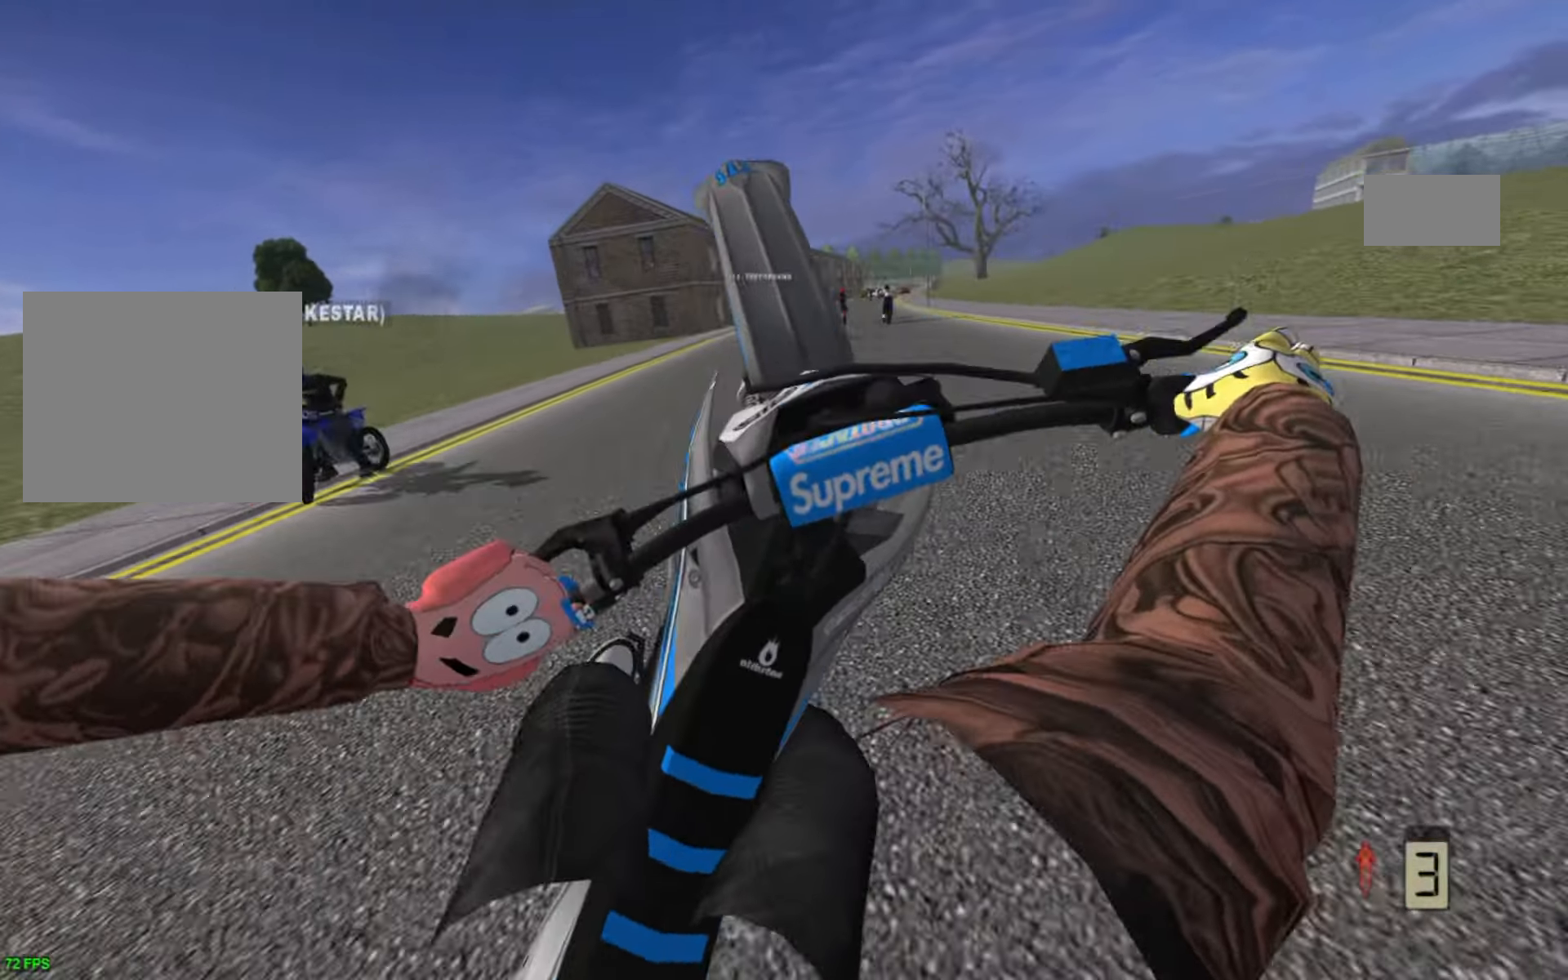
{"buttons": [], "left_stick": "up-left", "right_stick": "center", "events": [[100, "R2", "down"], [150, "left_stick", "up-right"], [283, "R2", "up"], [366, "R2", "down"], [366, "left_stick", "up-left"], [450, "R2", "up"]]}
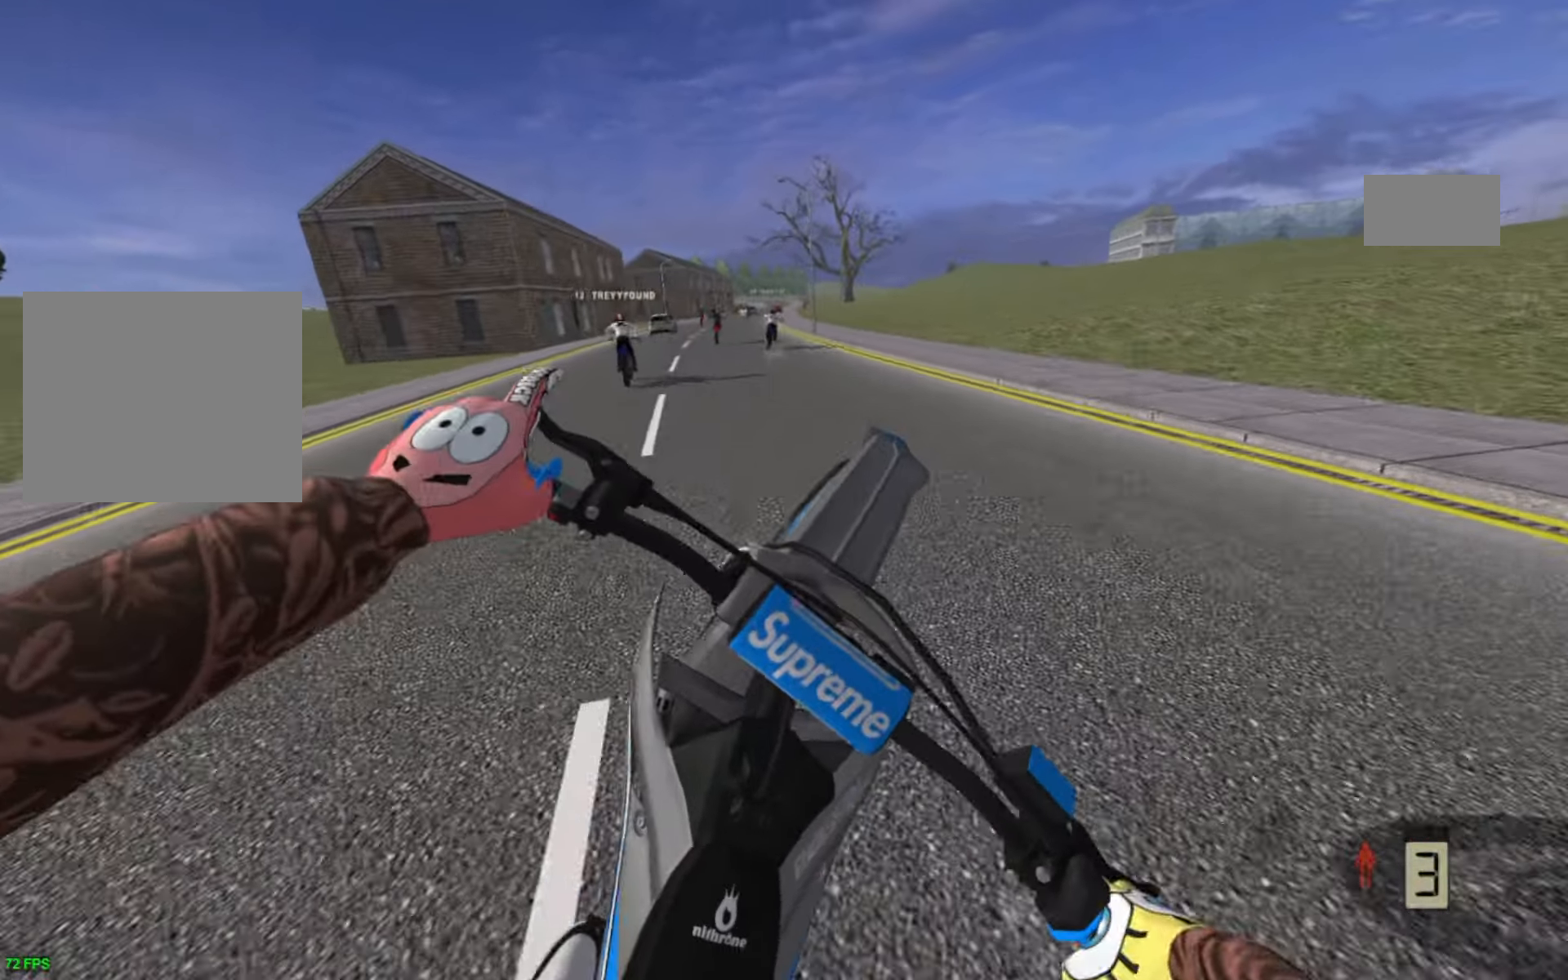
{"buttons": [], "left_stick": "left", "right_stick": "center", "events": [[16, "R2", "down"], [266, "left_stick", "left"], [416, "R2", "up"]]}
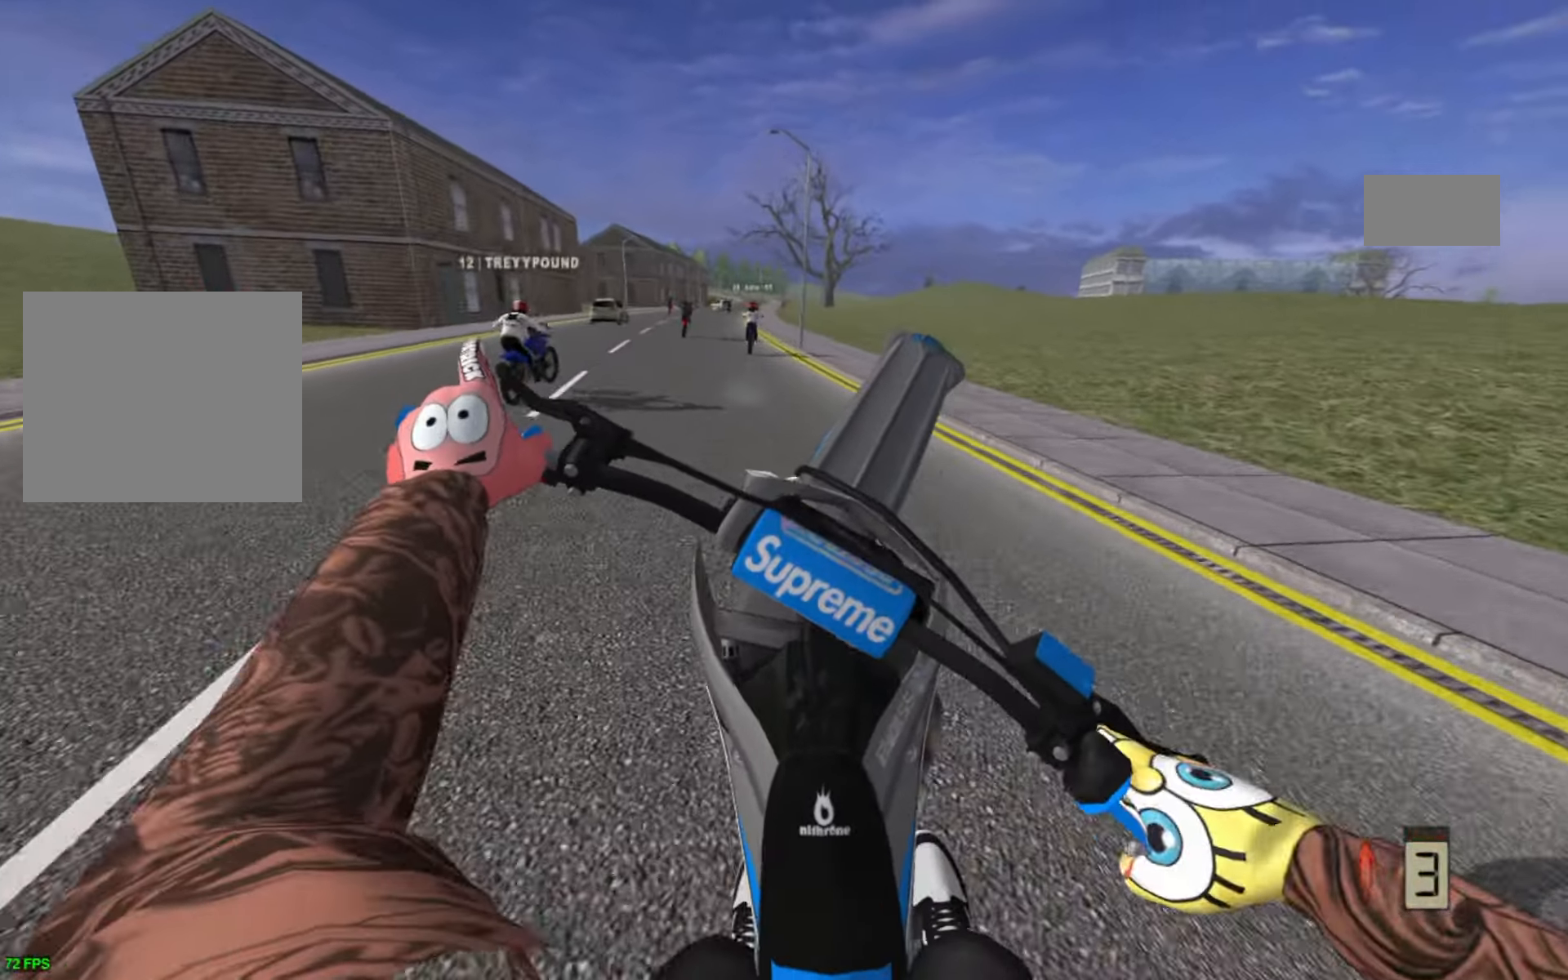
{"buttons": [], "left_stick": "left", "right_stick": "center", "events": [[16, "R2", "down"], [133, "R2", "up"], [183, "R2", "down"], [250, "R2", "up"], [316, "R2", "down"], [350, "R2", "up"], [400, "R2", "down"], [466, "R2", "up"]]}
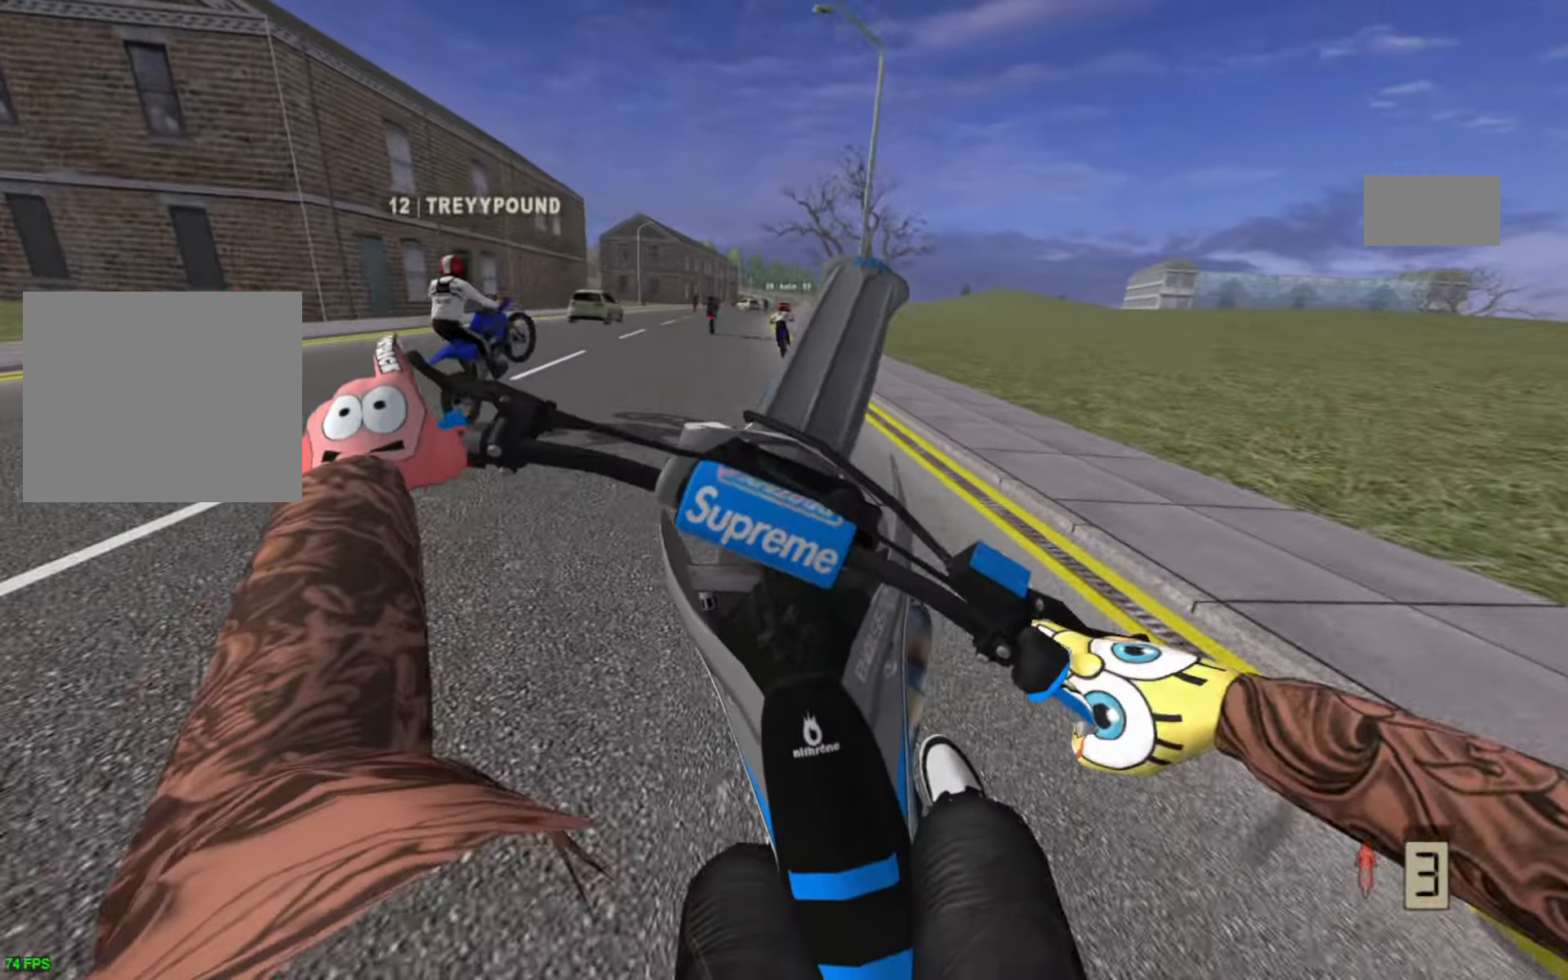
{"buttons": ["R2"], "left_stick": "up-right", "right_stick": "center", "events": [[16, "R2", "down"], [100, "R2", "up"], [116, "R2", "down"], [116, "left_stick", "center"], [183, "R2", "up"], [250, "R2", "down"], [250, "left_stick", "up-right"], [300, "R2", "up"], [366, "R2", "down"]]}
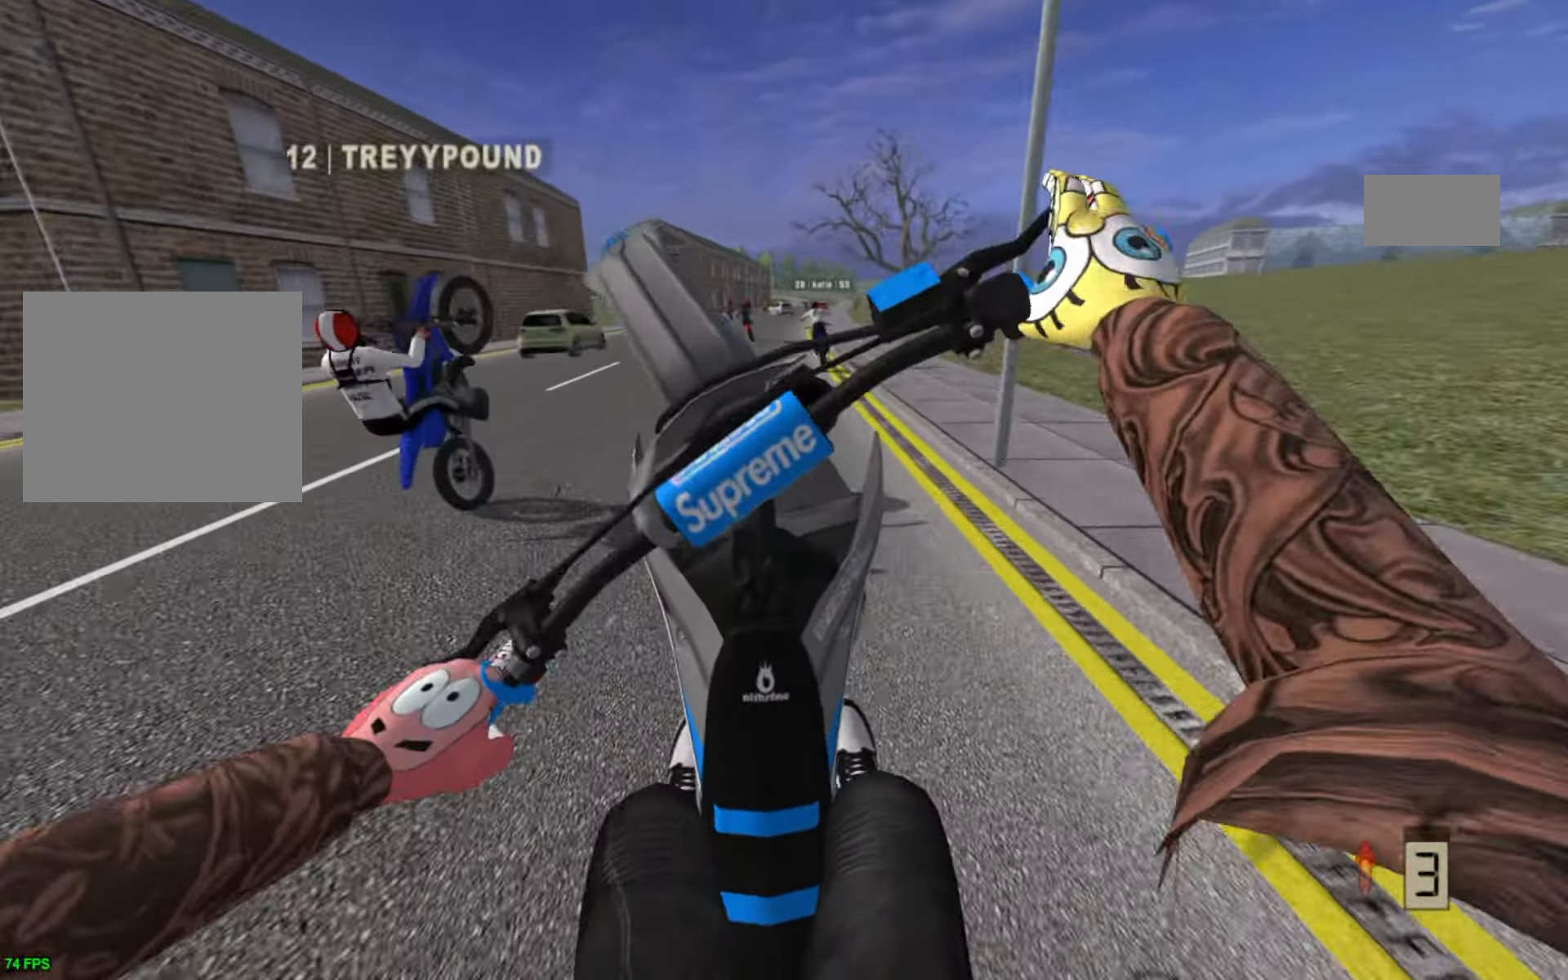
{"buttons": ["R2"], "left_stick": "up-left", "right_stick": "center", "events": [[16, "R2", "up"], [250, "R2", "down"], [300, "left_stick", "up-left"], [383, "R2", "up"], [433, "R2", "down"]]}